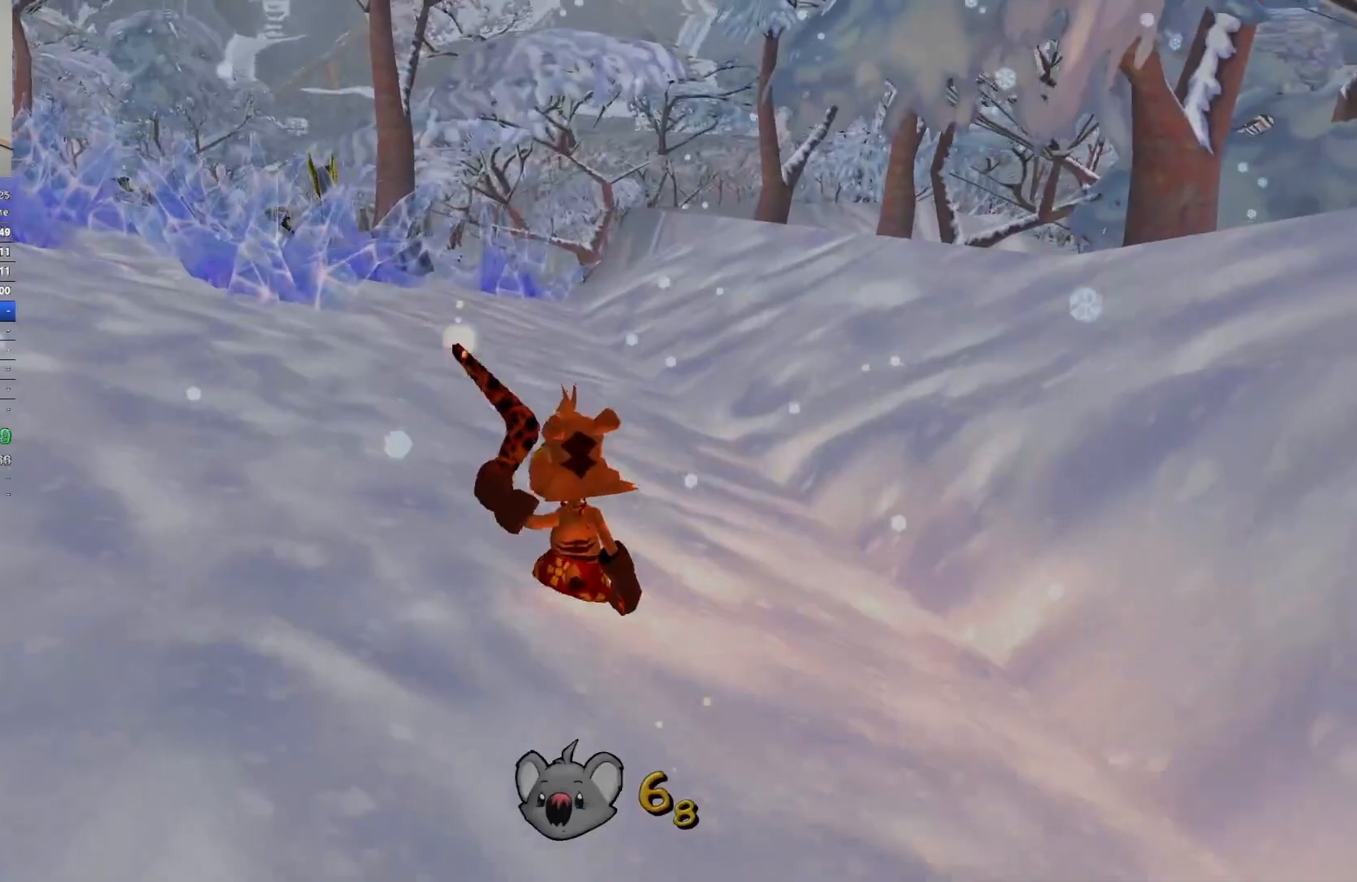
Gameplay with keyboard; each line is a JSON object with the keys held at the frame after it (dt_ms = milliseconds from this image to that frame). "events" lists presses ("down") and releases ("up") of "a", "ctrl", "d", "e", "q", "s", "shift", "space" and "w" between this image and that frame as [ms after this image, input, new state], when the widget could be followed in between. No other keys are recorded. Mouse input is not recorded.
{"dt_ms": 300, "keys": ["w"], "events": []}
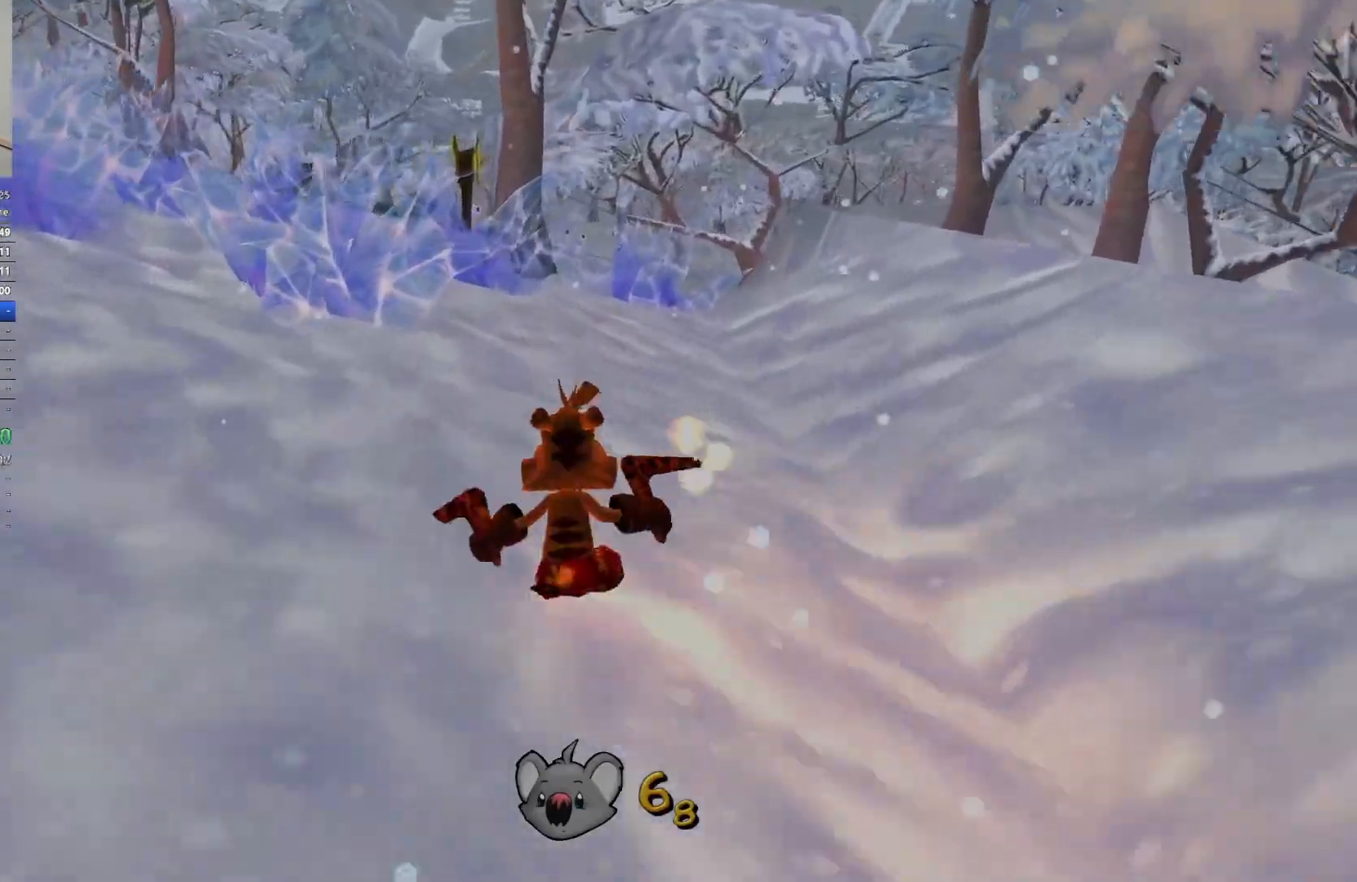
{"dt_ms": 500, "keys": ["w"], "events": []}
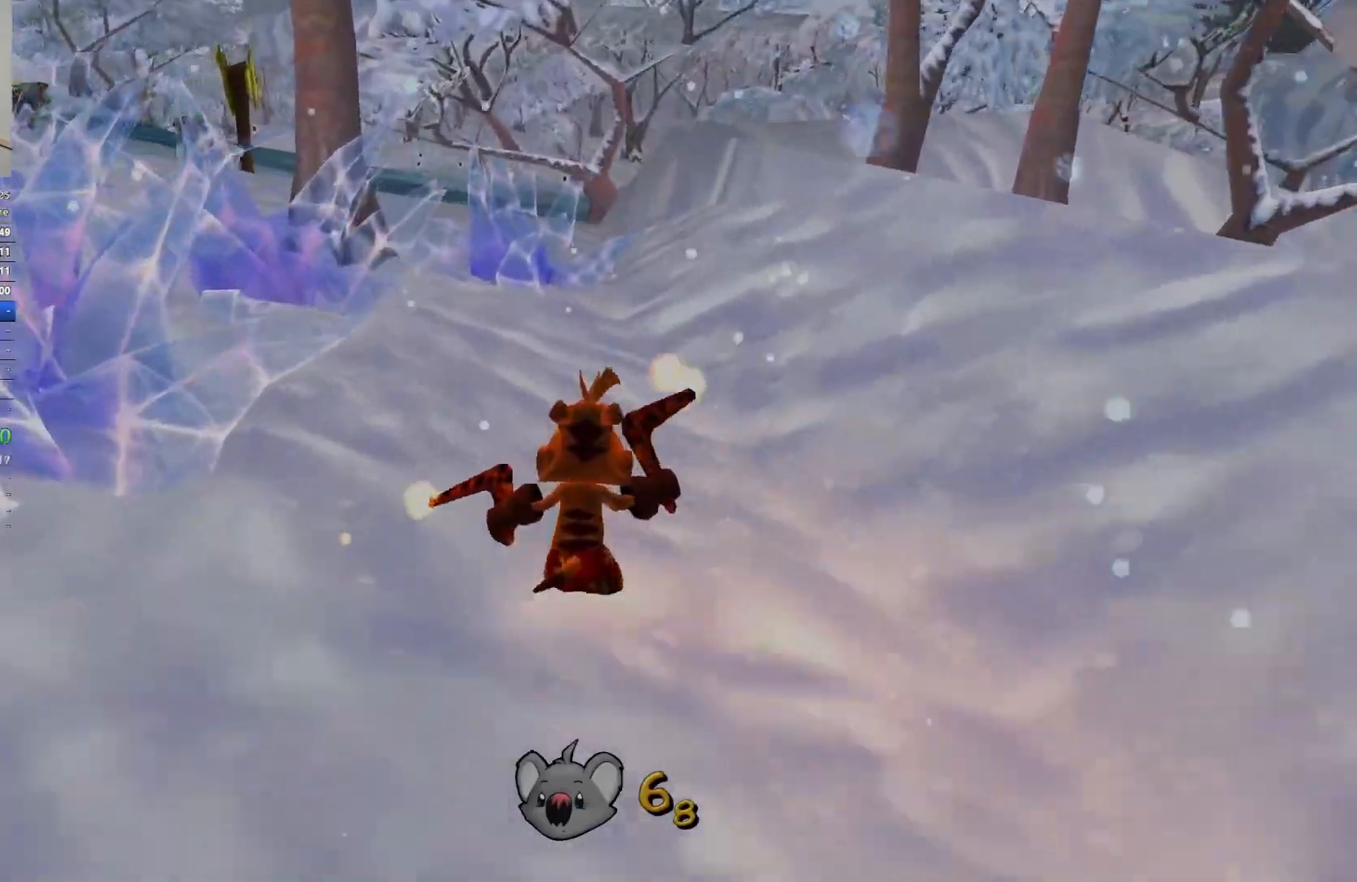
{"dt_ms": 500, "keys": ["w"], "events": []}
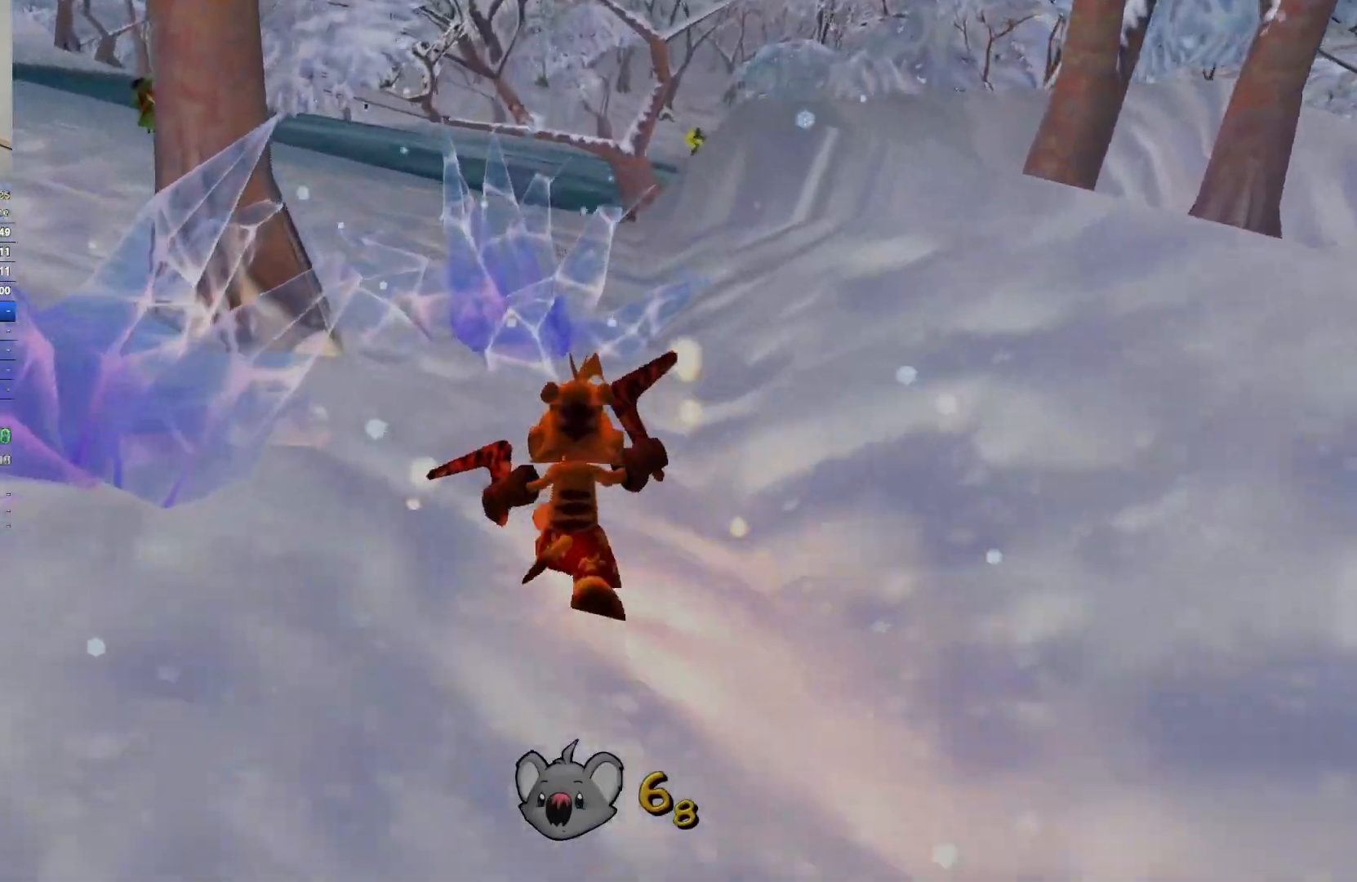
{"dt_ms": 500, "keys": ["w"], "events": [[17, "space", "down"], [150, "space", "up"]]}
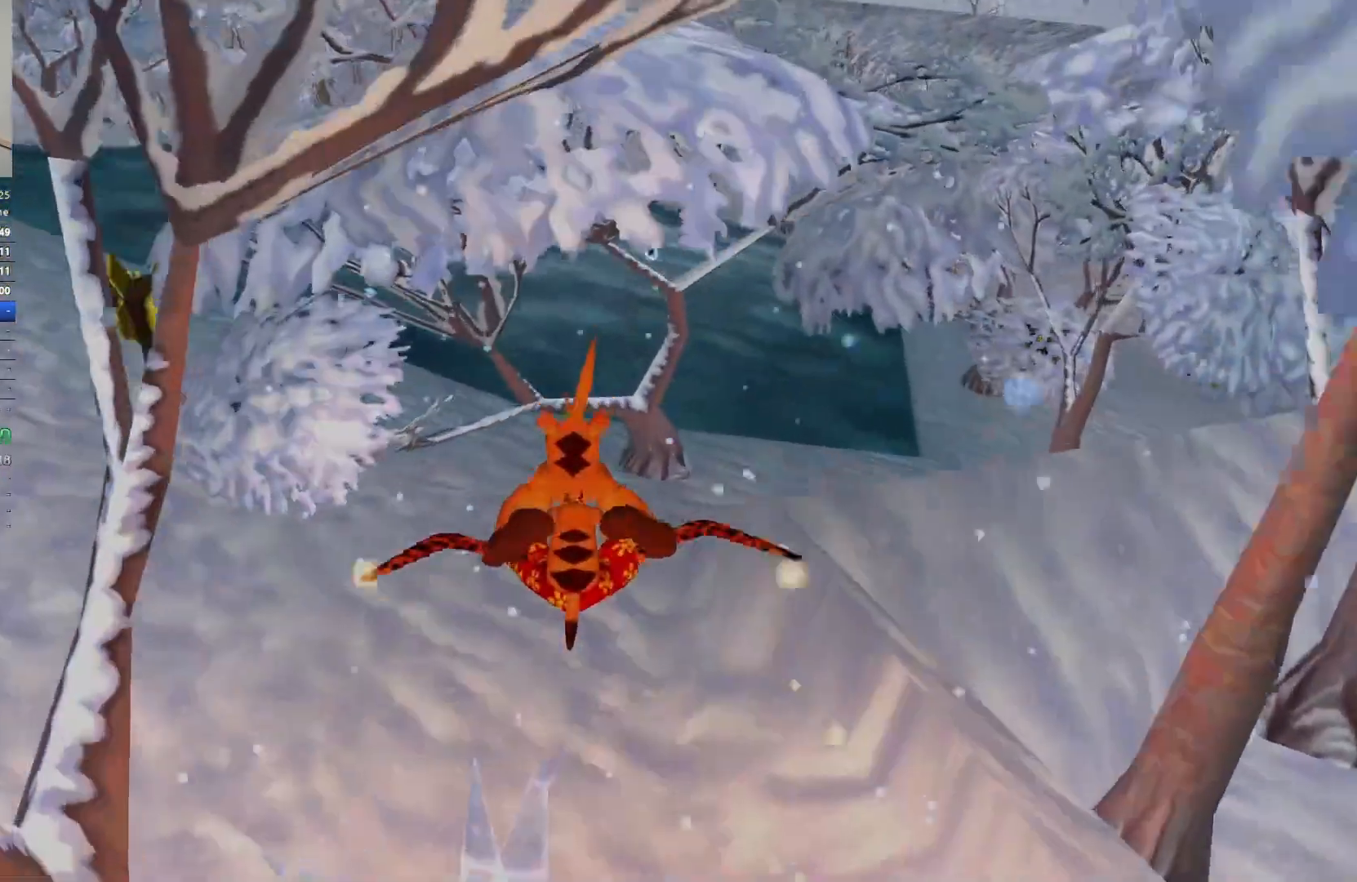
{"dt_ms": 500, "keys": ["w"], "events": []}
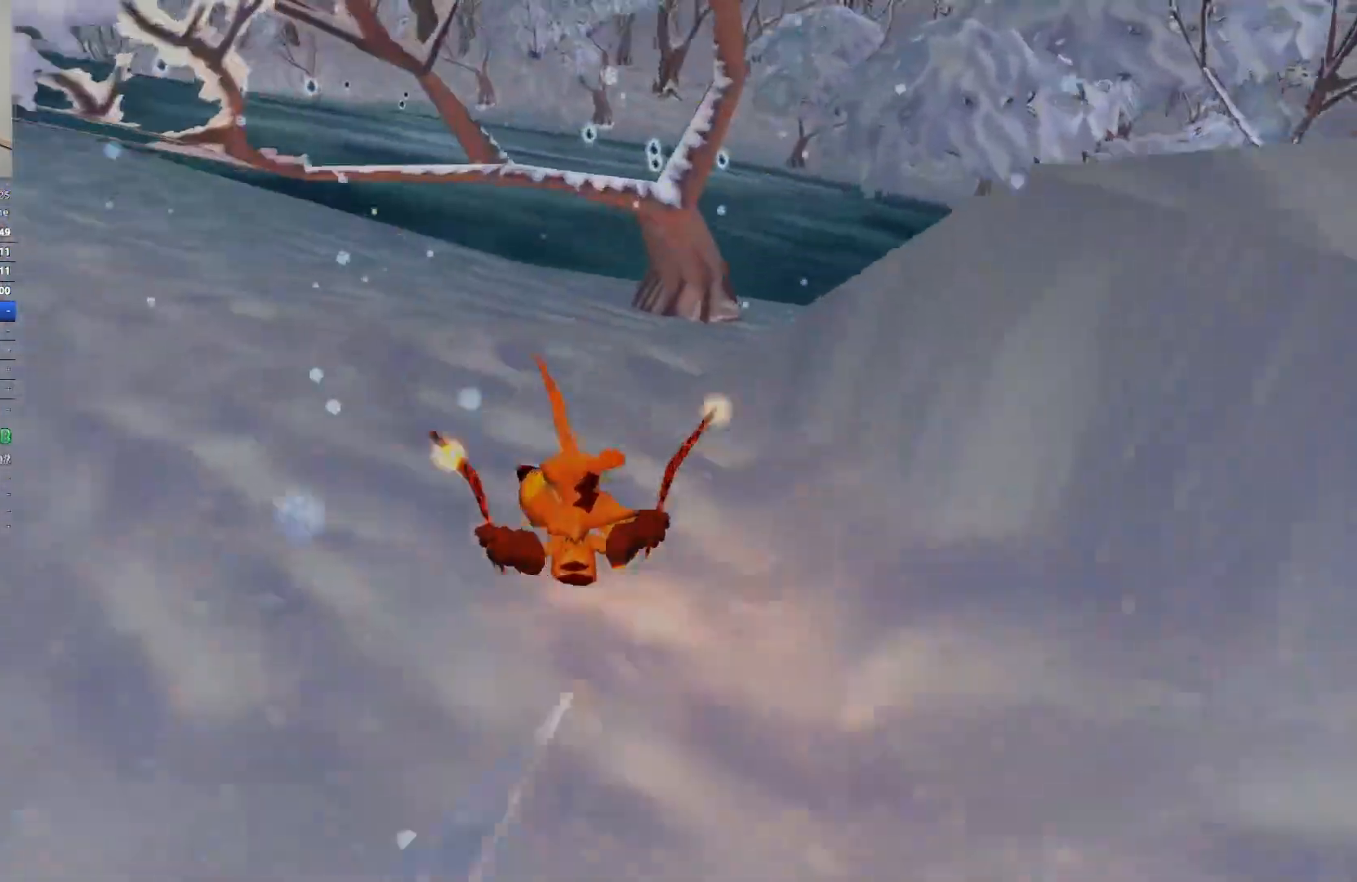
{"dt_ms": 500, "keys": ["w"], "events": []}
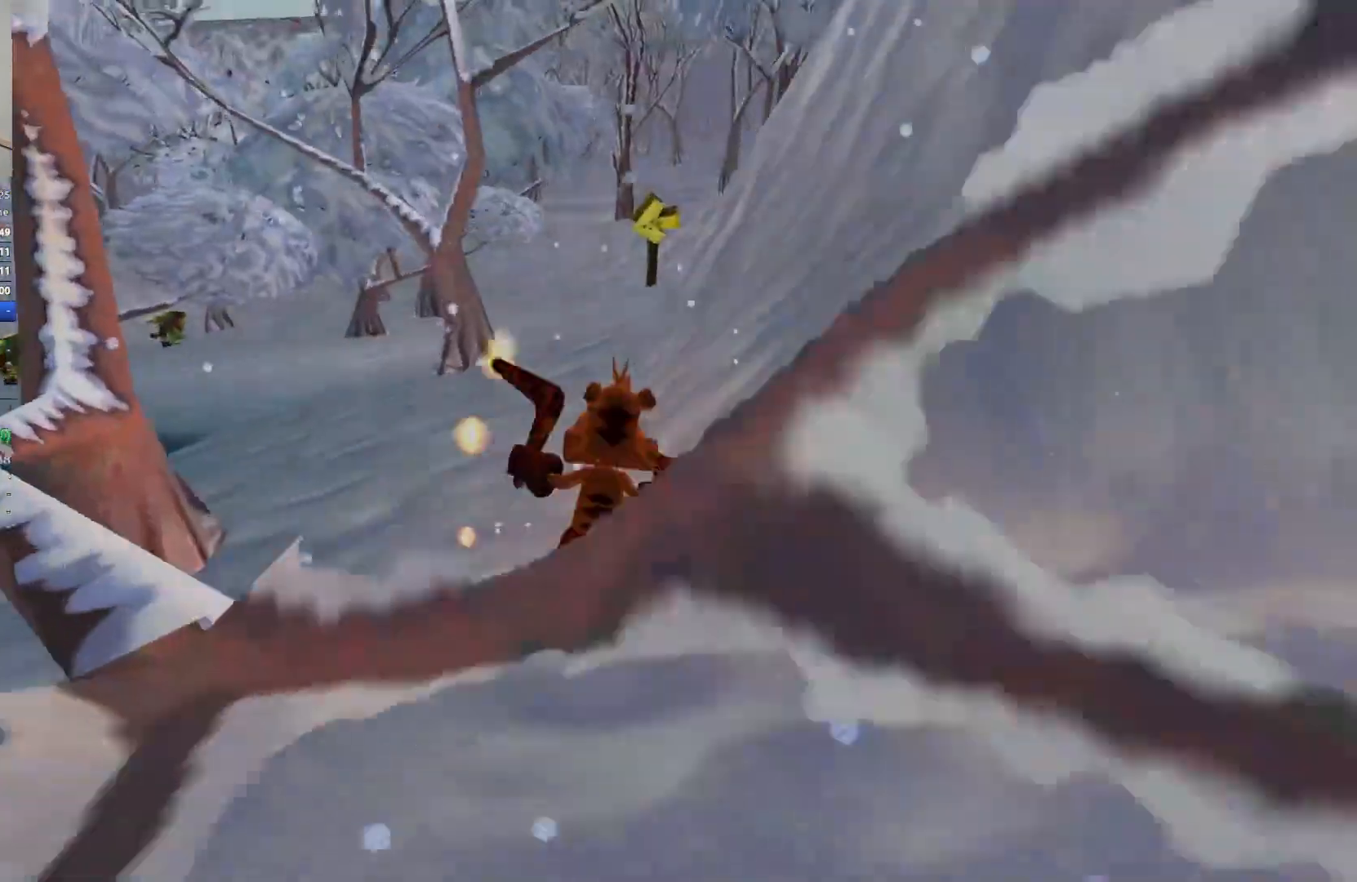
{"dt_ms": 500, "keys": ["w"], "events": []}
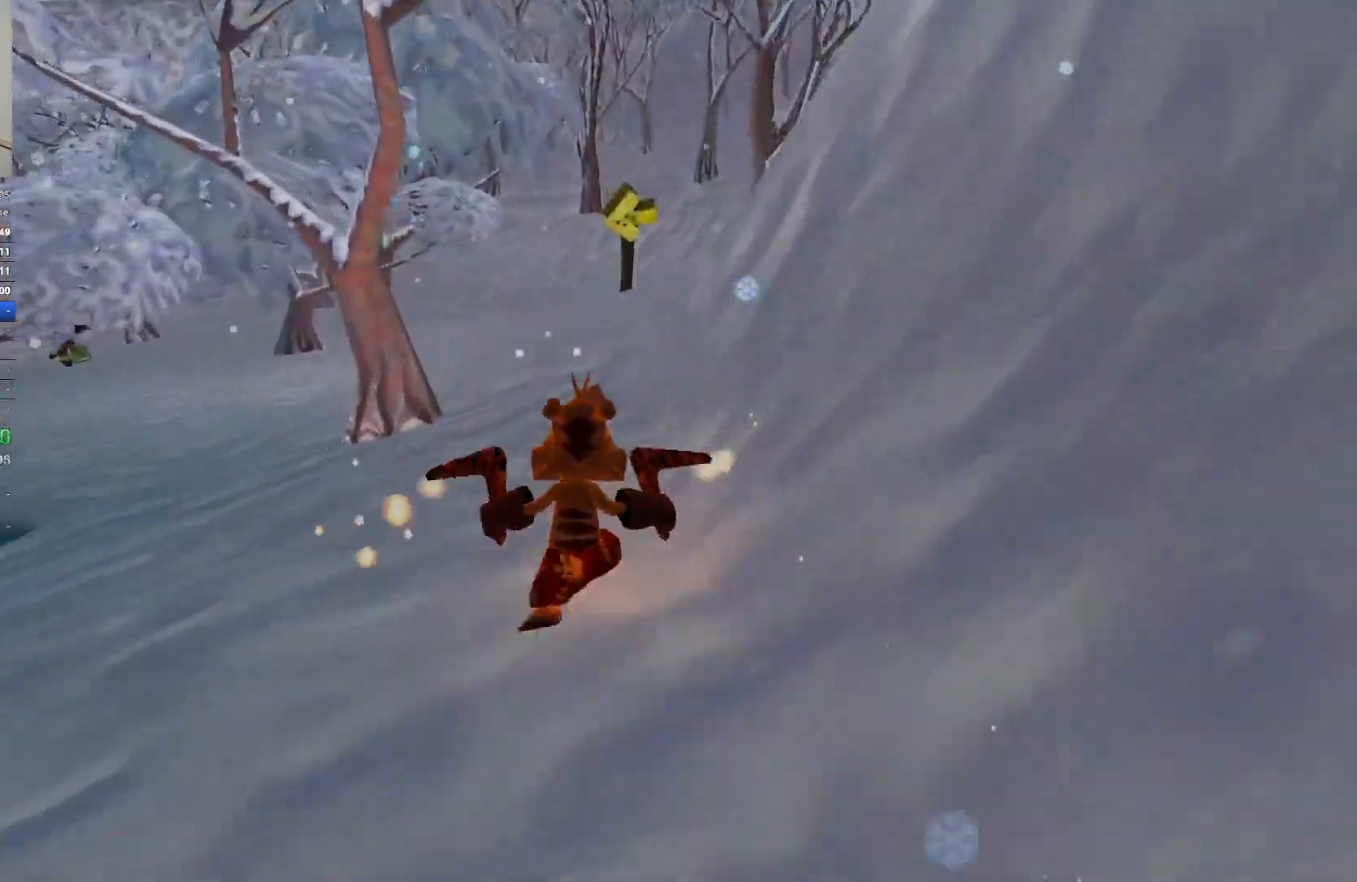
{"dt_ms": 500, "keys": ["w"], "events": []}
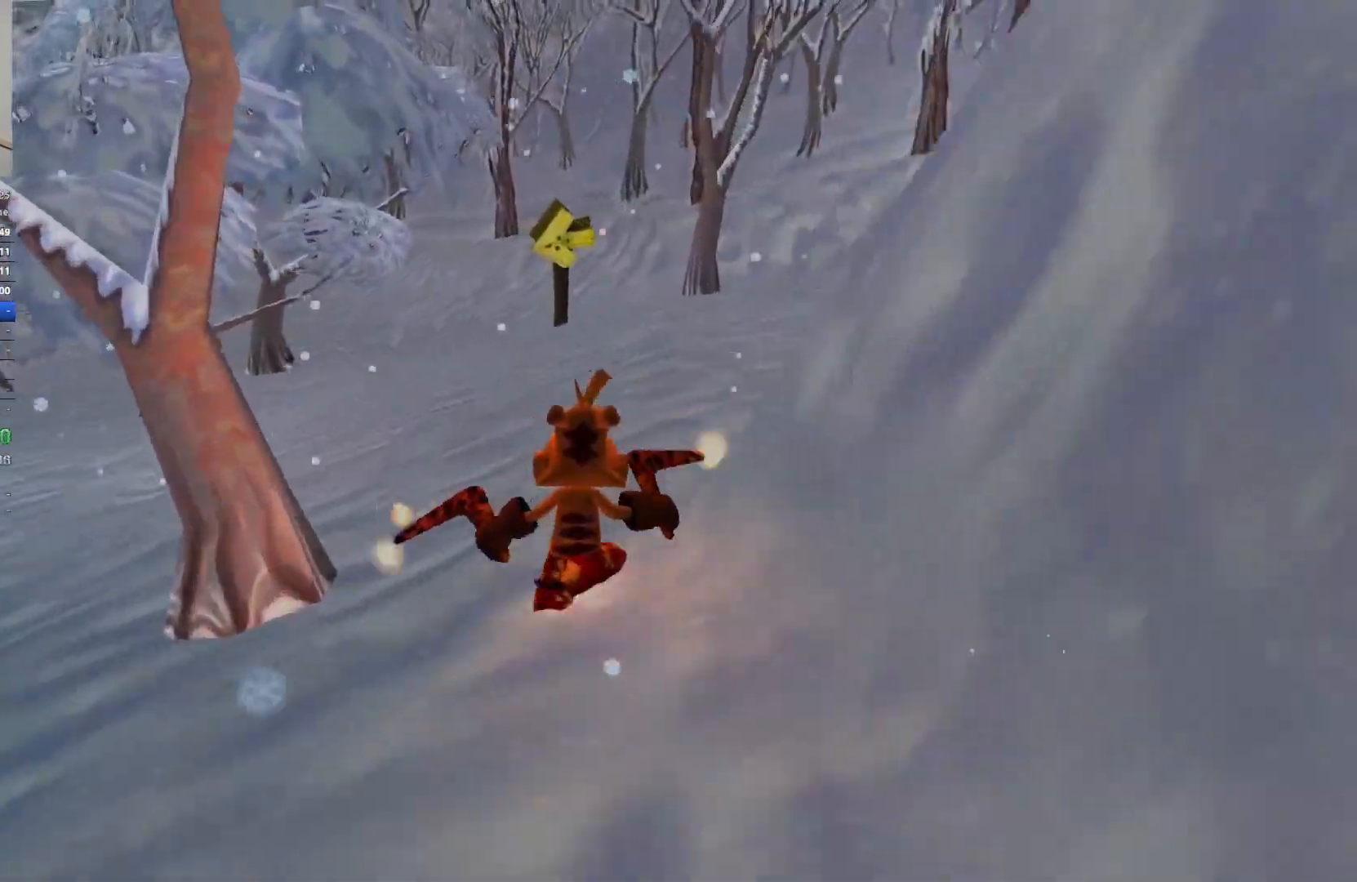
{"dt_ms": 500, "keys": ["w"], "events": []}
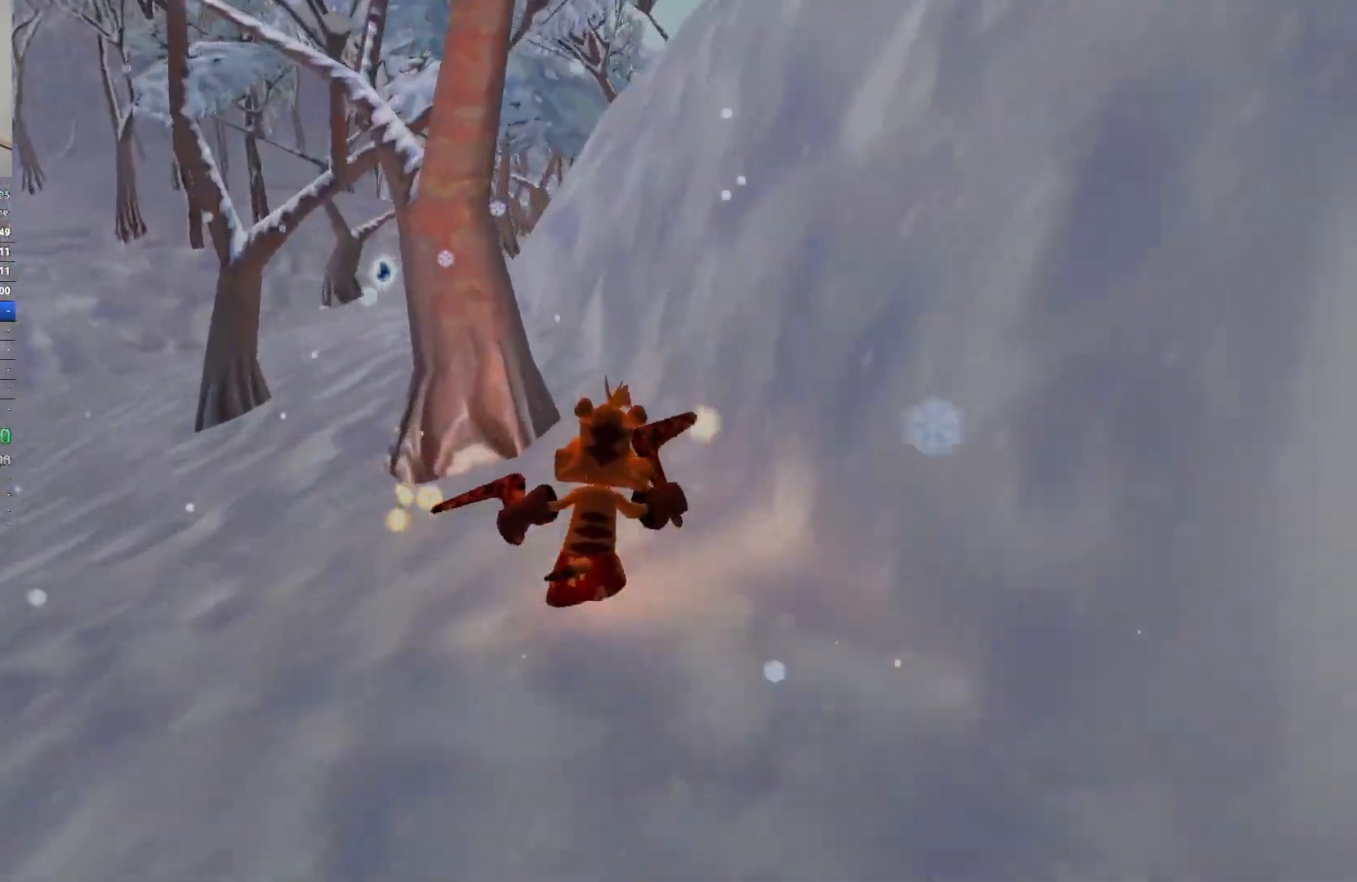
{"dt_ms": 500, "keys": ["w"], "events": [[33, "space", "down"], [167, "space", "up"]]}
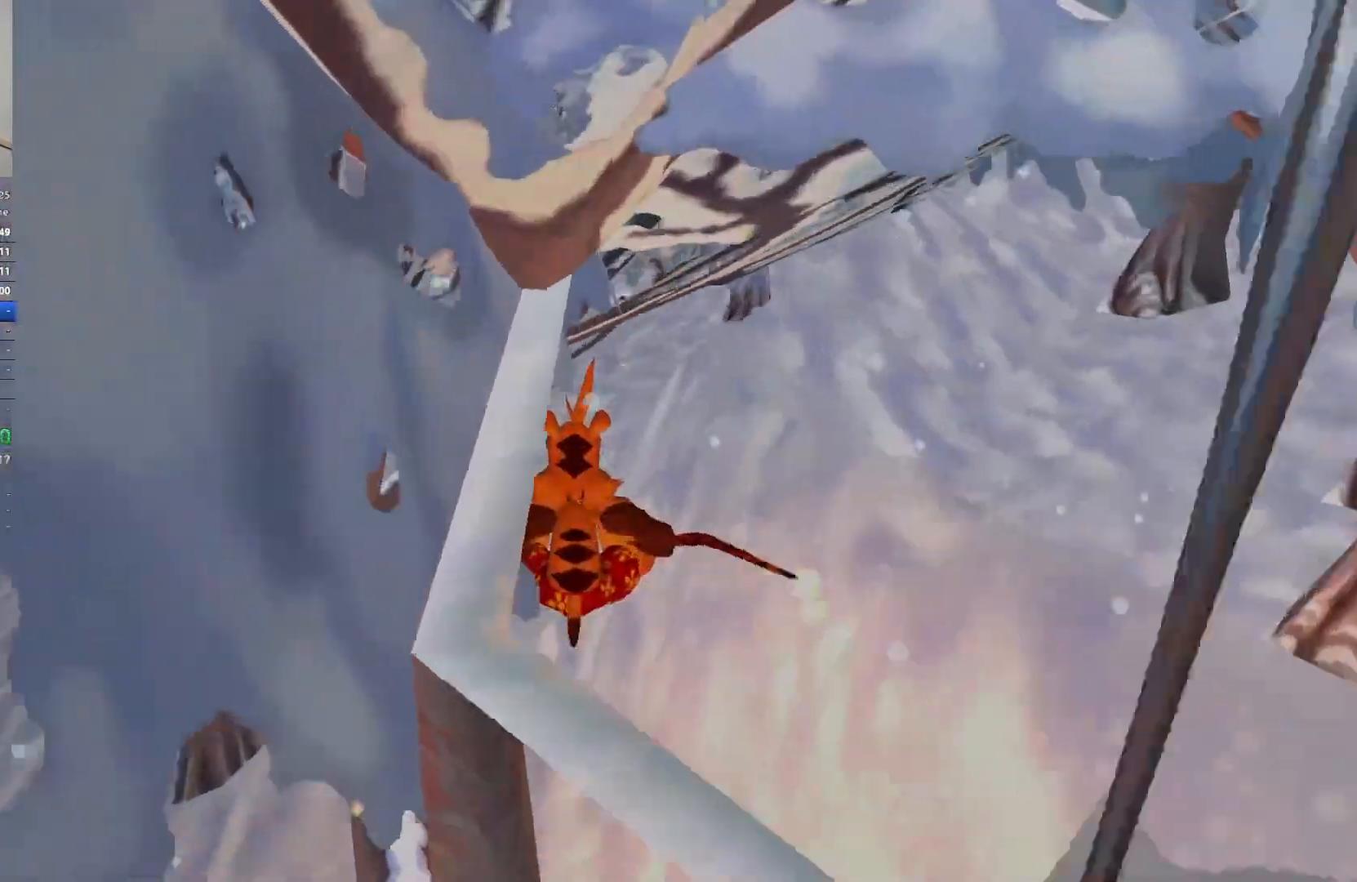
{"dt_ms": 500, "keys": ["w"], "events": []}
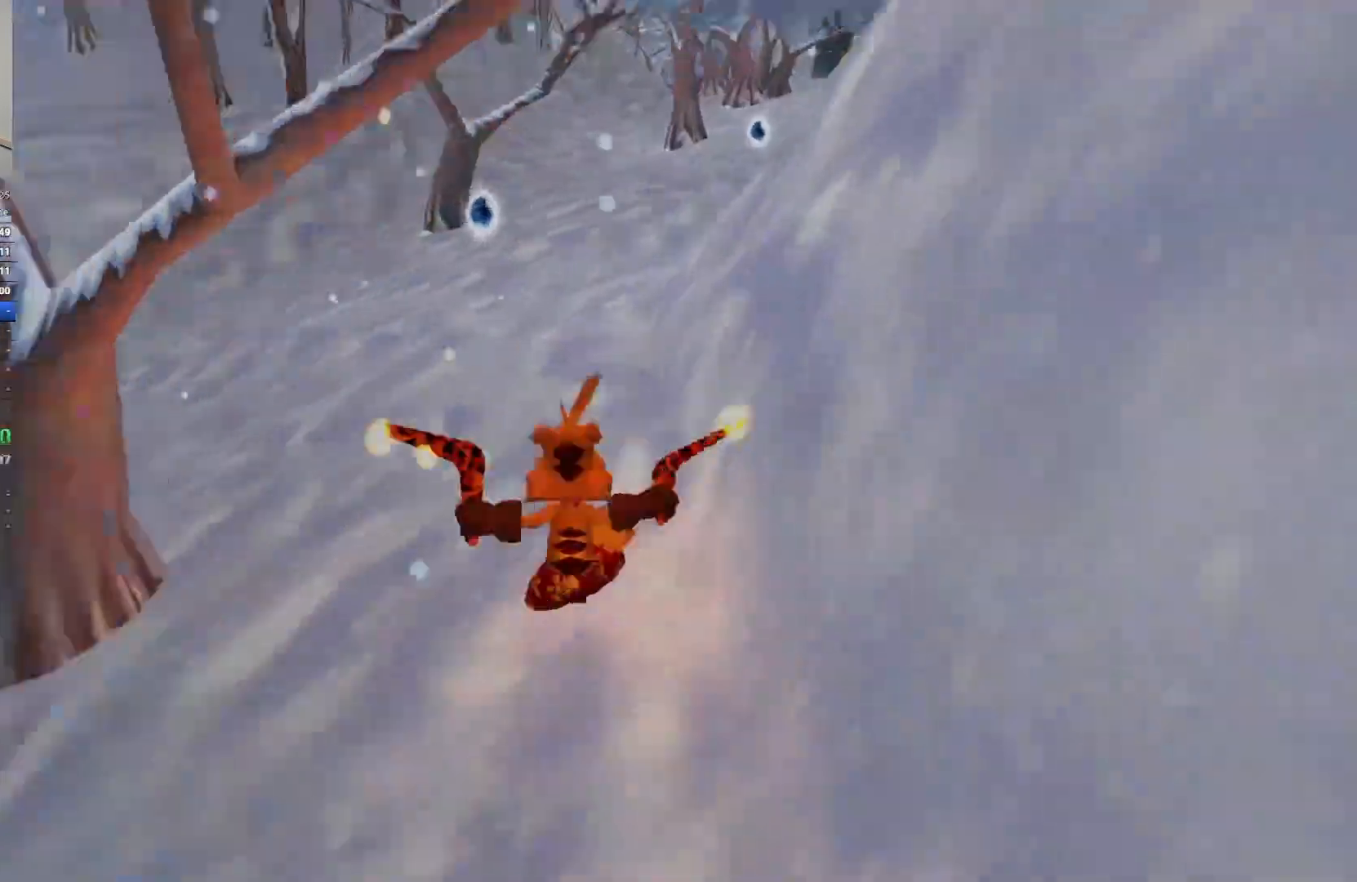
{"dt_ms": 500, "keys": ["w"], "events": [[250, "space", "down"], [417, "space", "up"]]}
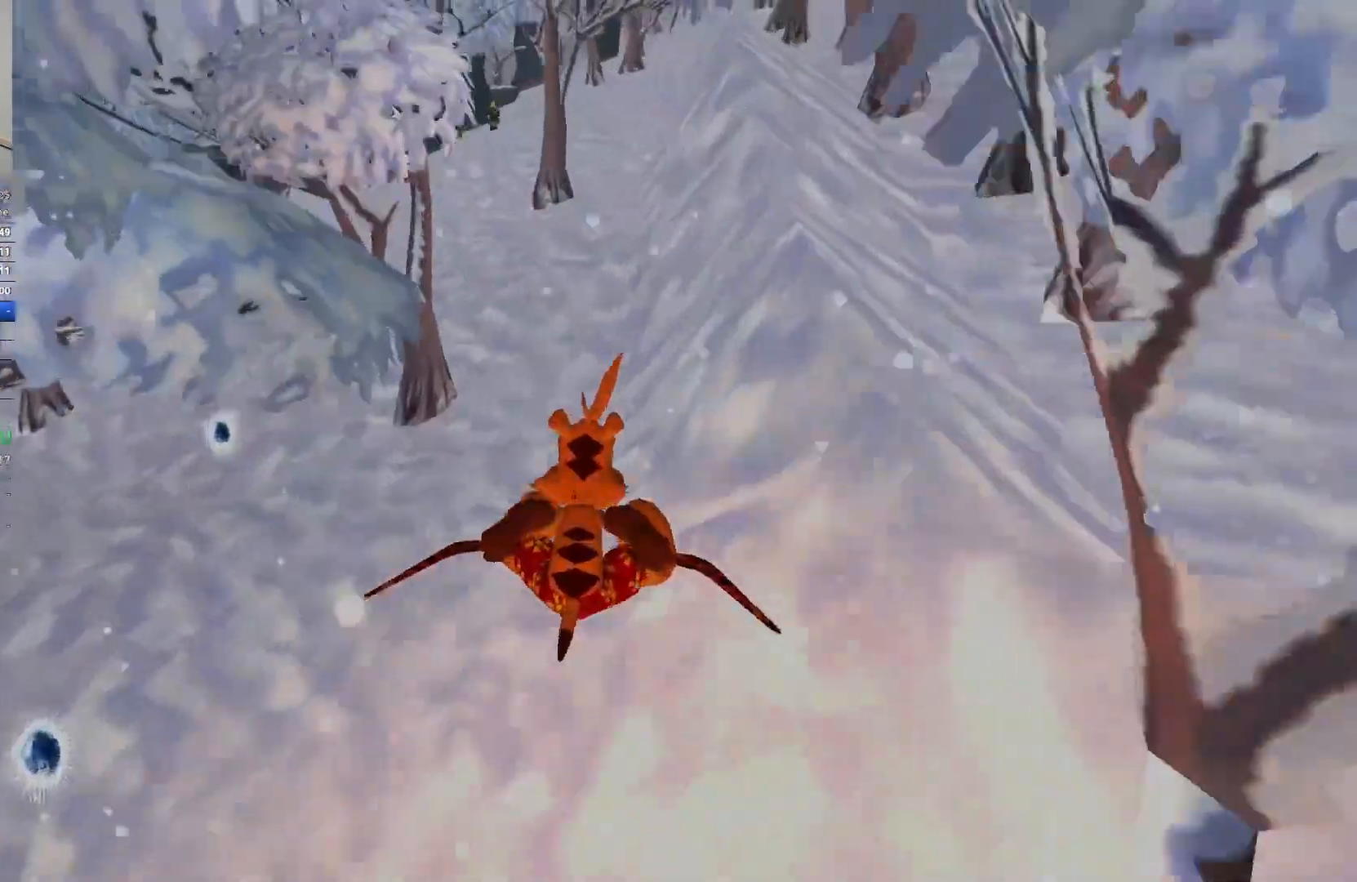
{"dt_ms": 500, "keys": ["w"], "events": []}
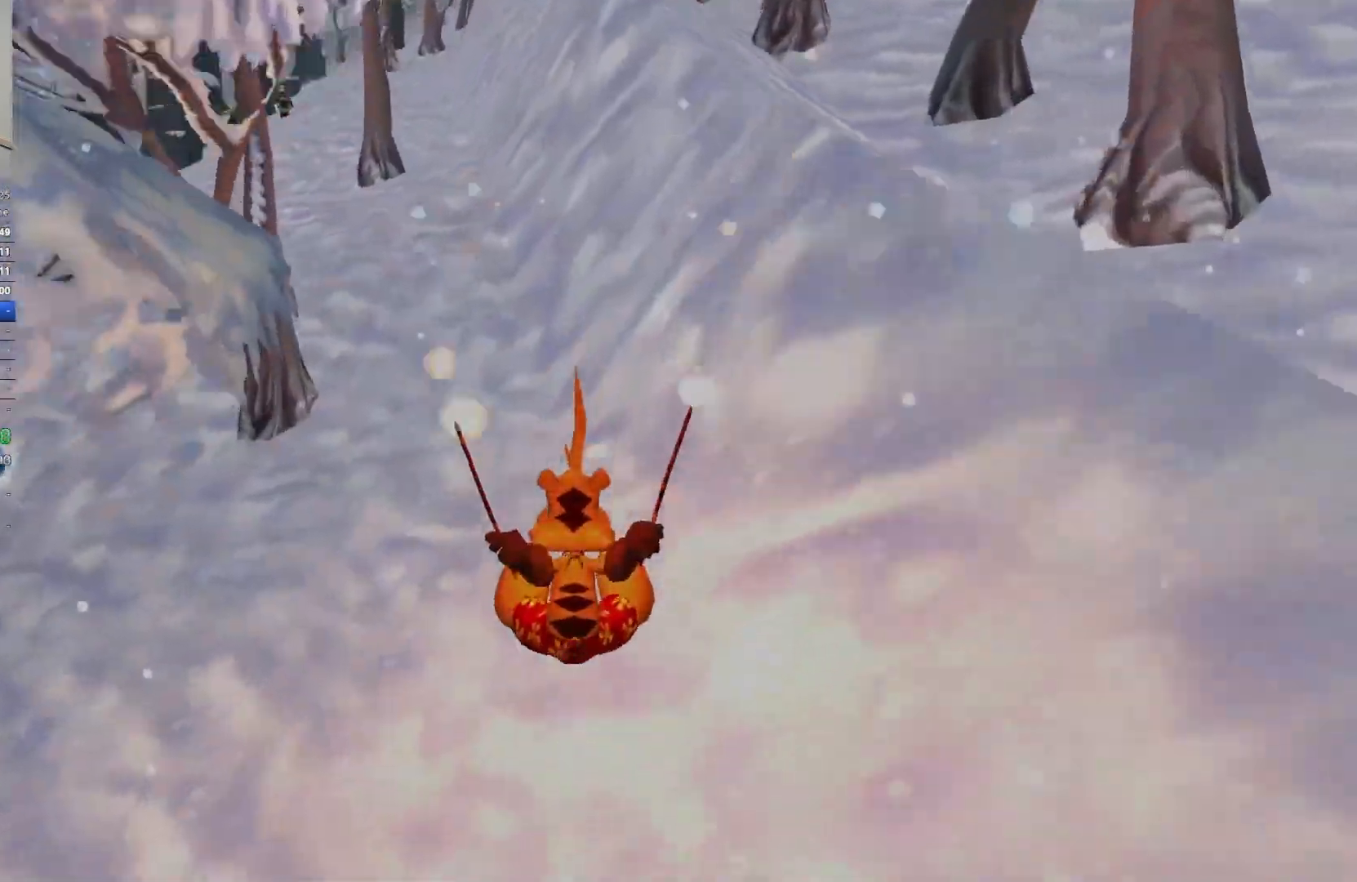
{"dt_ms": 500, "keys": ["w"], "events": []}
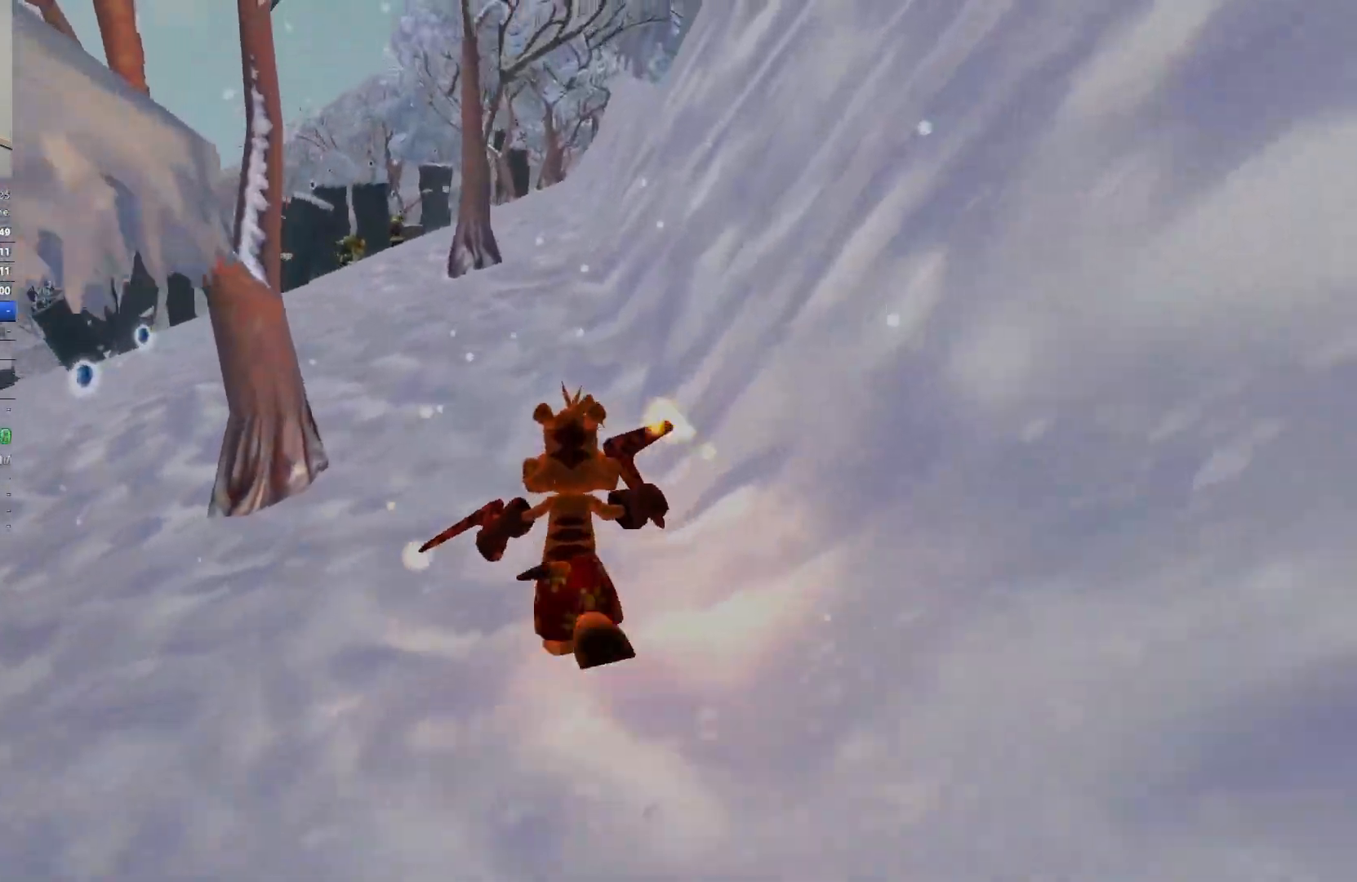
{"dt_ms": 500, "keys": ["w"], "events": [[67, "space", "down"], [183, "space", "up"]]}
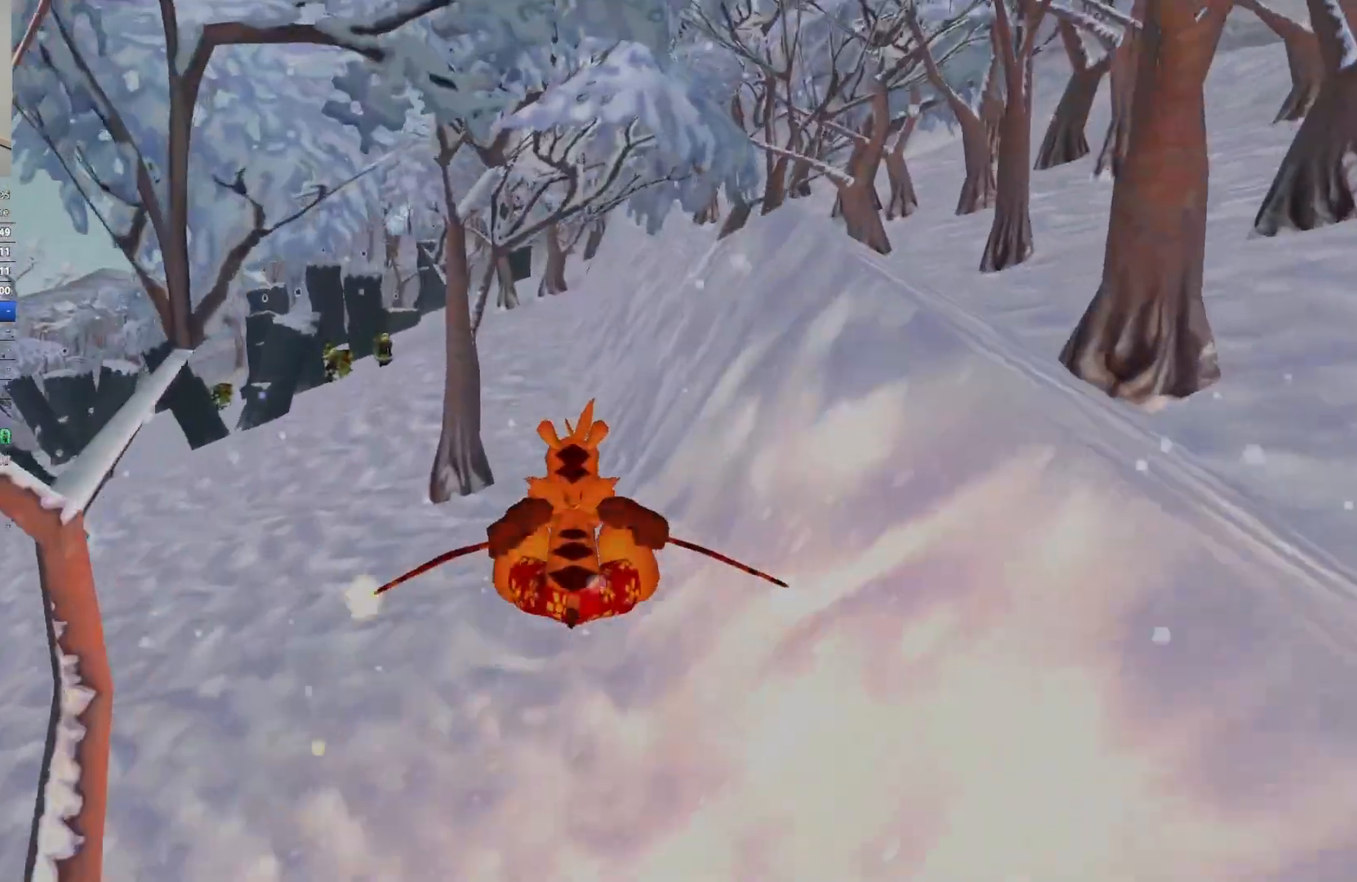
{"dt_ms": 500, "keys": ["space", "w"], "events": [[417, "space", "down"]]}
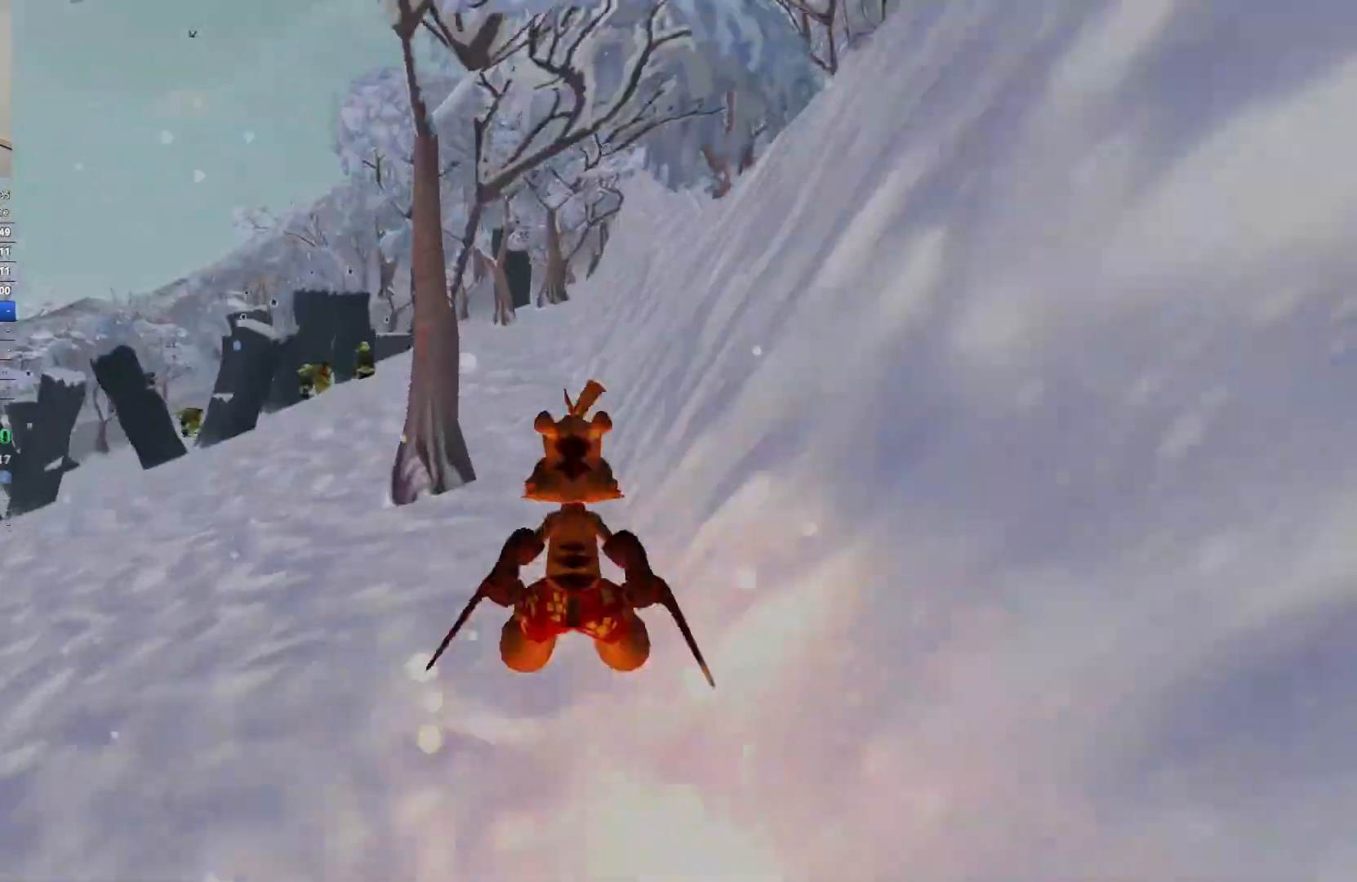
{"dt_ms": 500, "keys": ["w"], "events": [[50, "space", "up"]]}
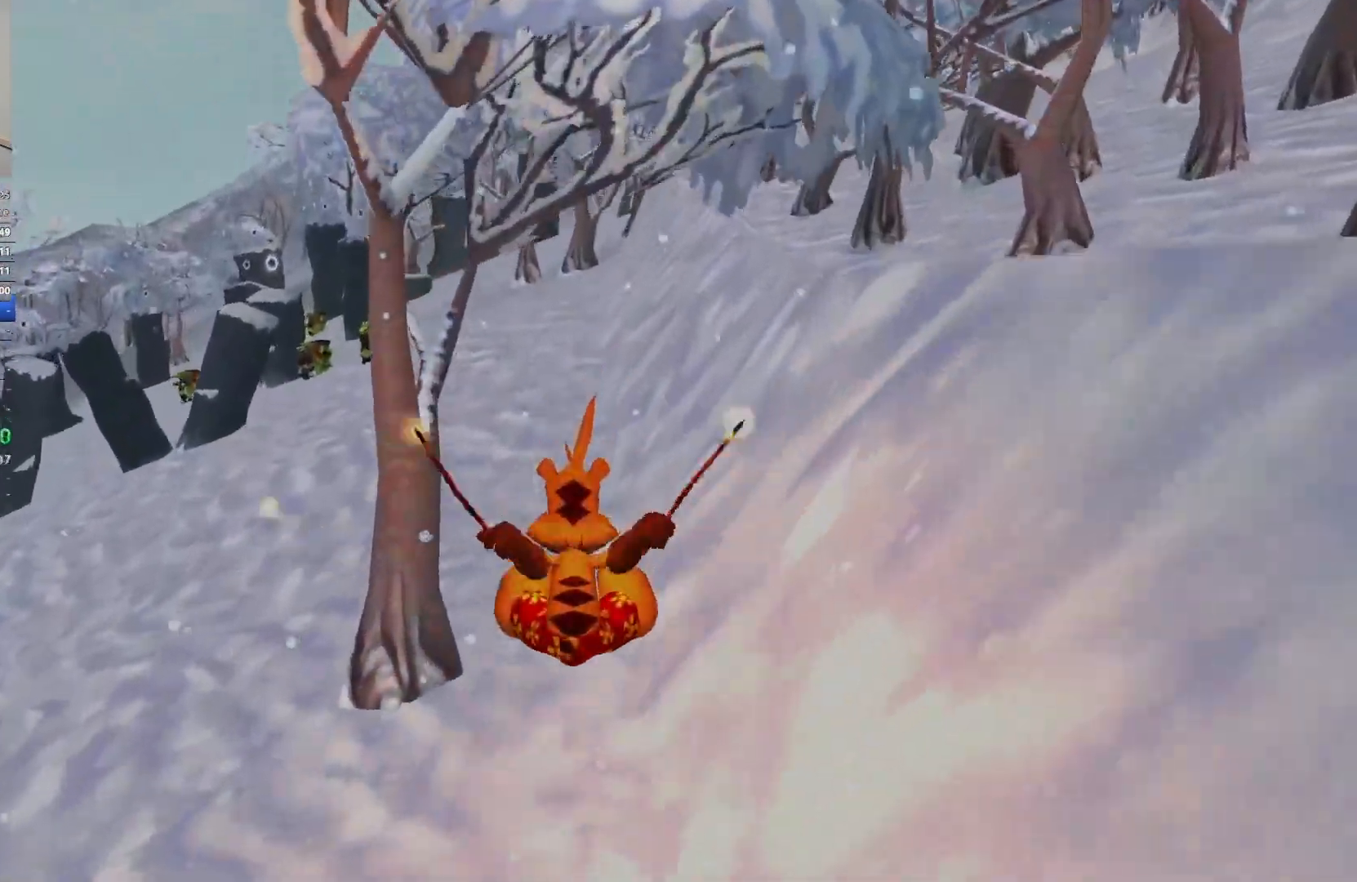
{"dt_ms": 500, "keys": ["w"], "events": [[267, "space", "down"], [417, "space", "up"]]}
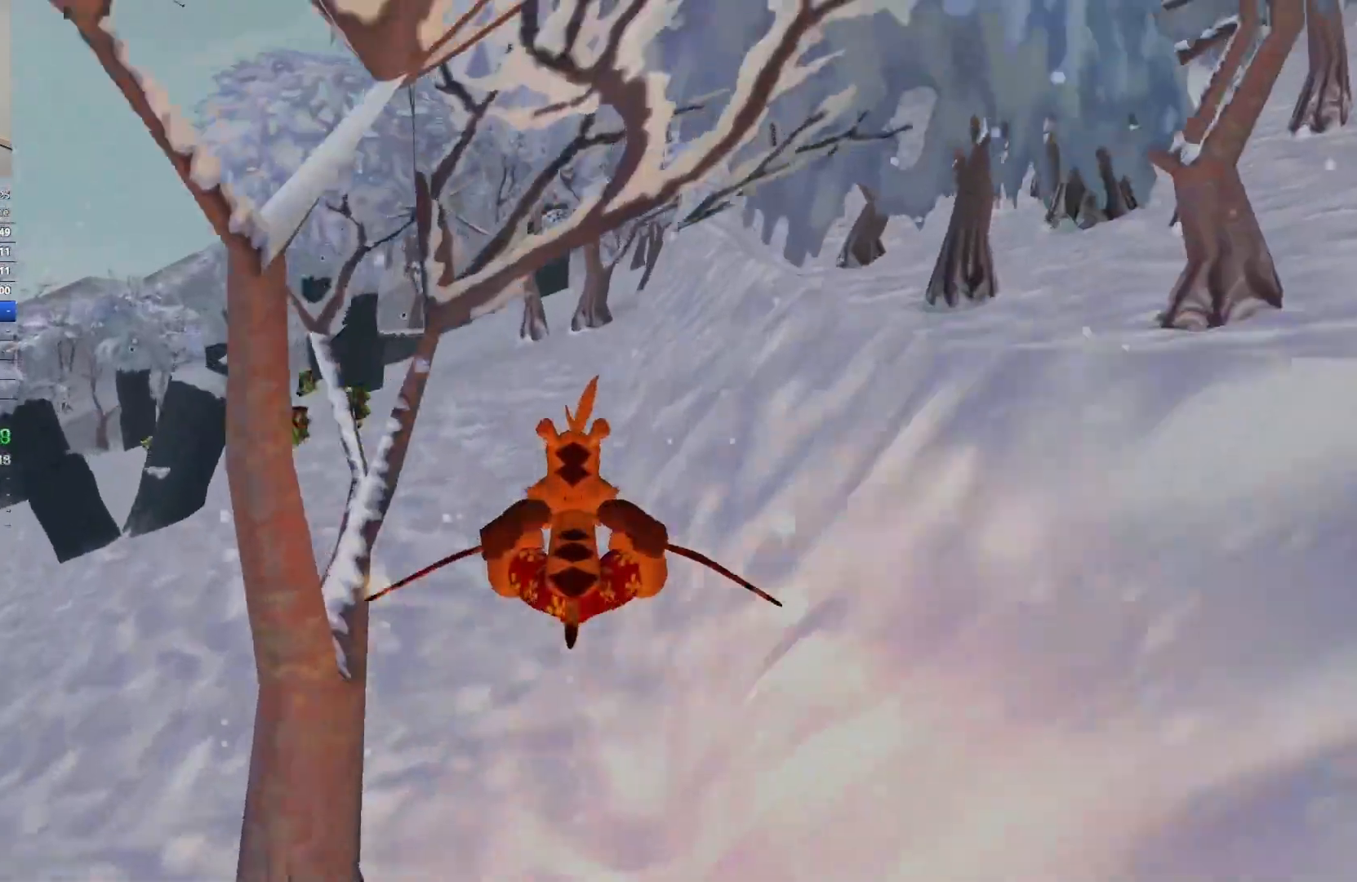
{"dt_ms": 500, "keys": ["w"], "events": []}
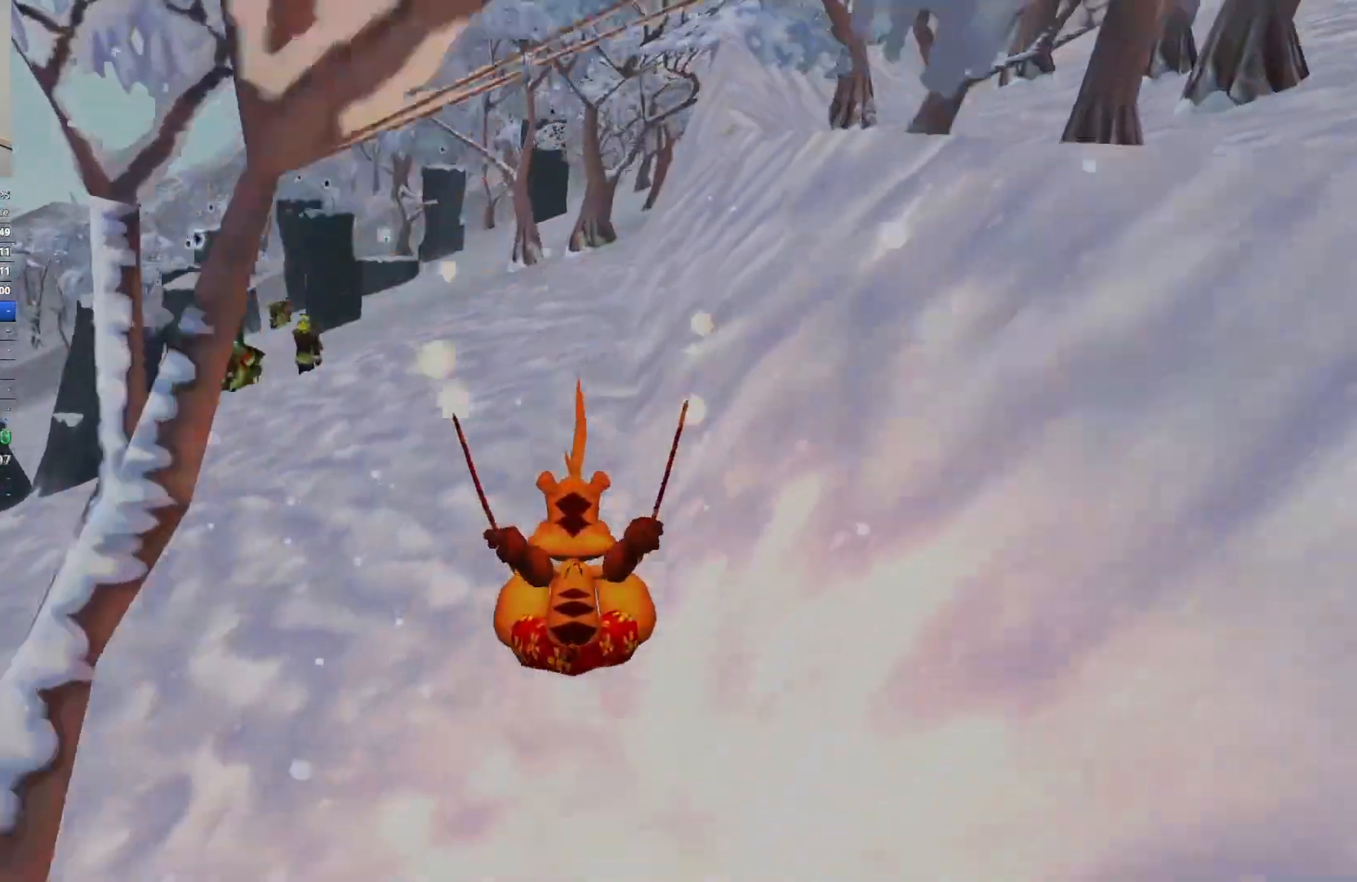
{"dt_ms": 500, "keys": ["w"], "events": [[150, "space", "down"], [300, "space", "up"]]}
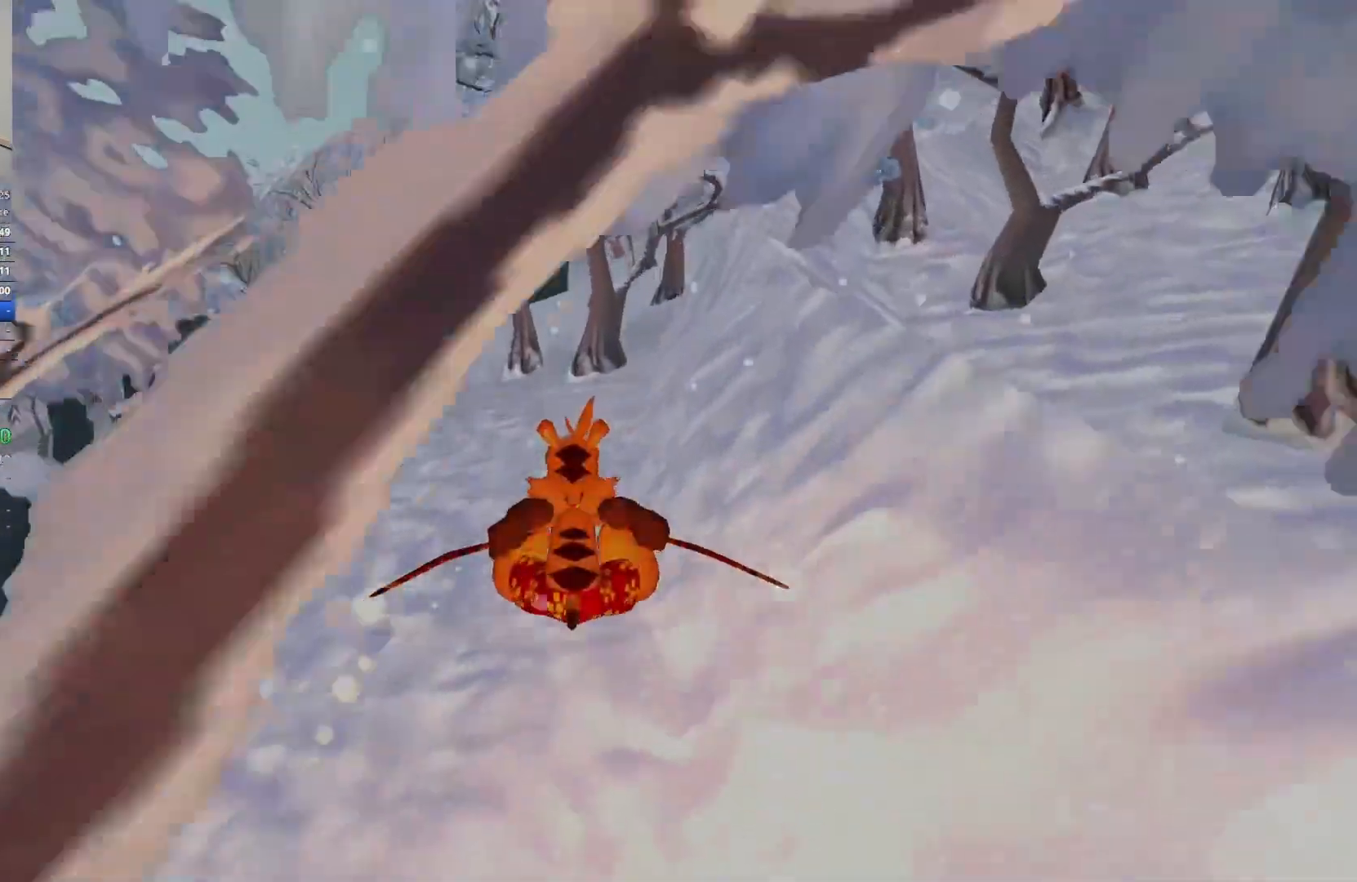
{"dt_ms": 500, "keys": ["space", "w"], "events": [[483, "space", "down"]]}
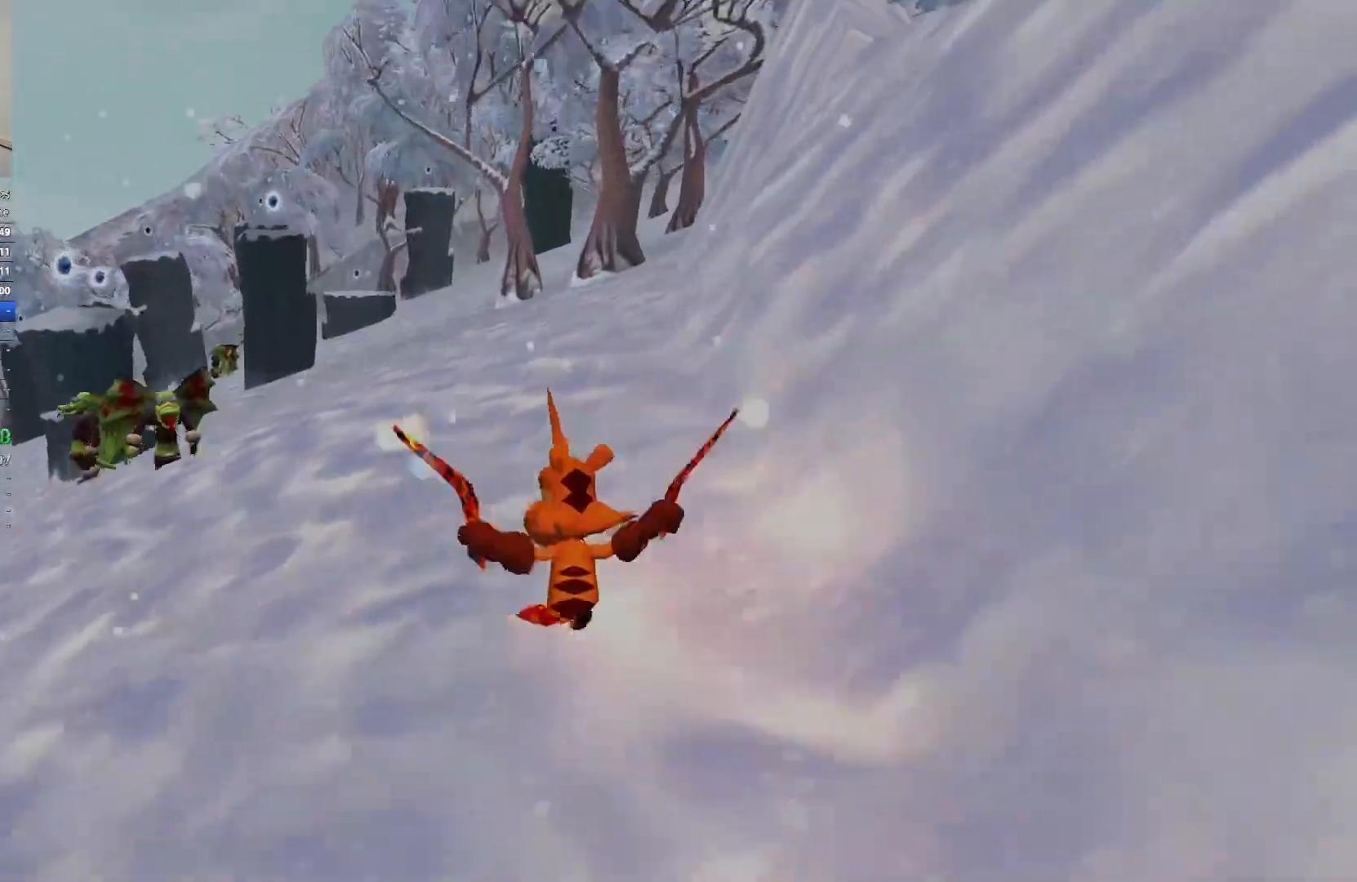
{"dt_ms": 500, "keys": ["w"], "events": [[133, "space", "up"]]}
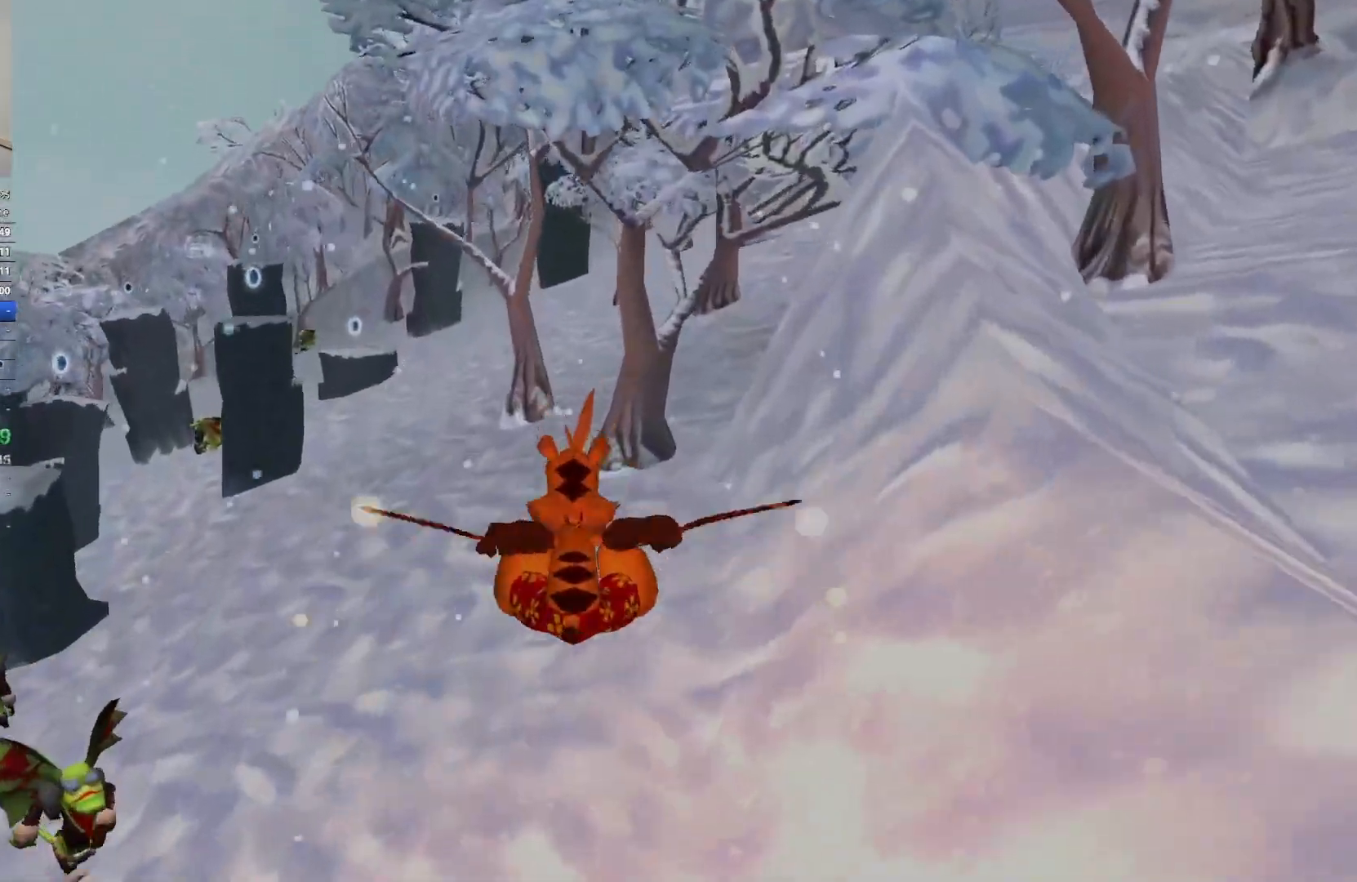
{"dt_ms": 500, "keys": ["w"], "events": [[333, "space", "down"], [483, "space", "up"]]}
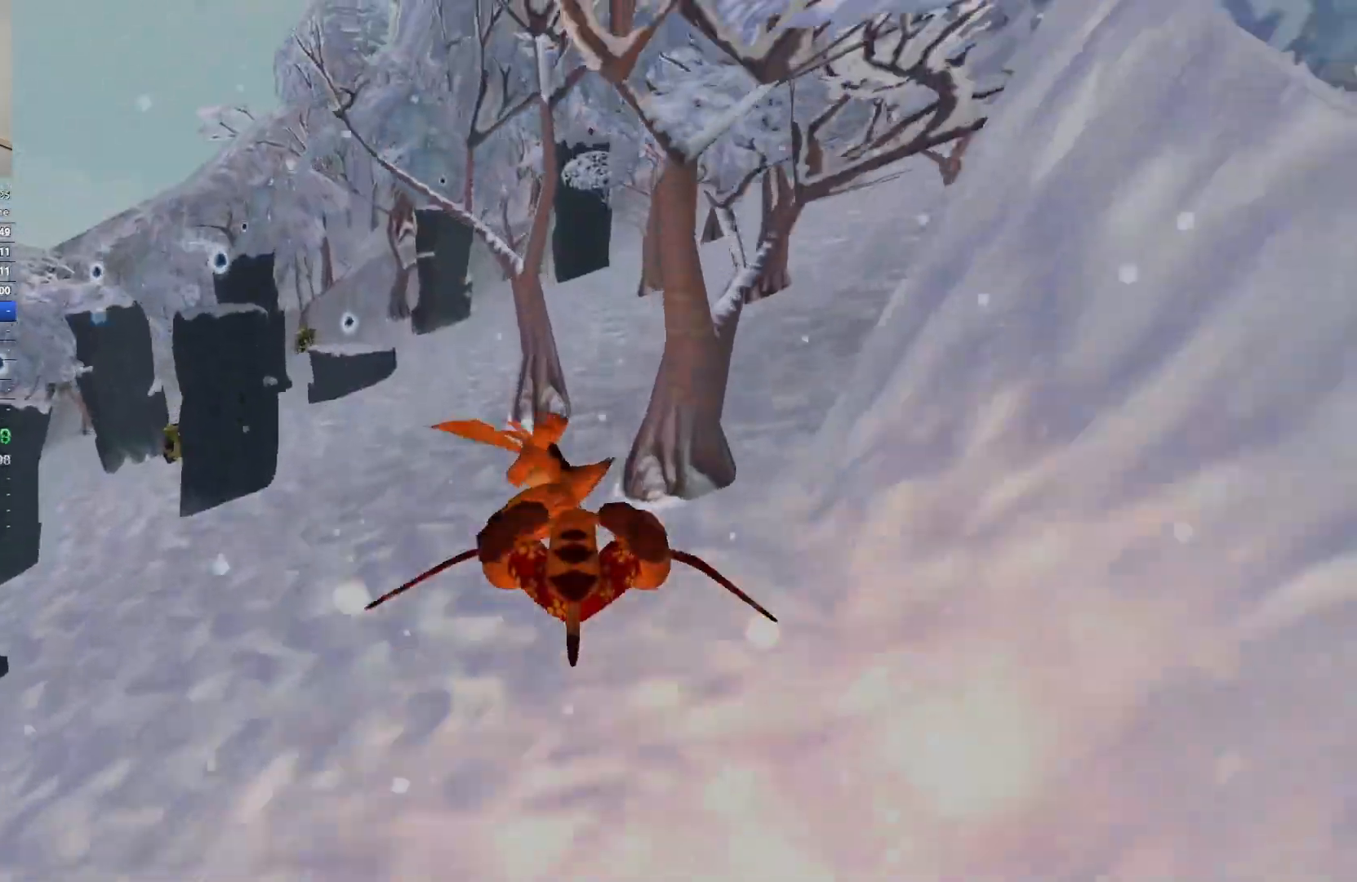
{"dt_ms": 500, "keys": ["w"], "events": []}
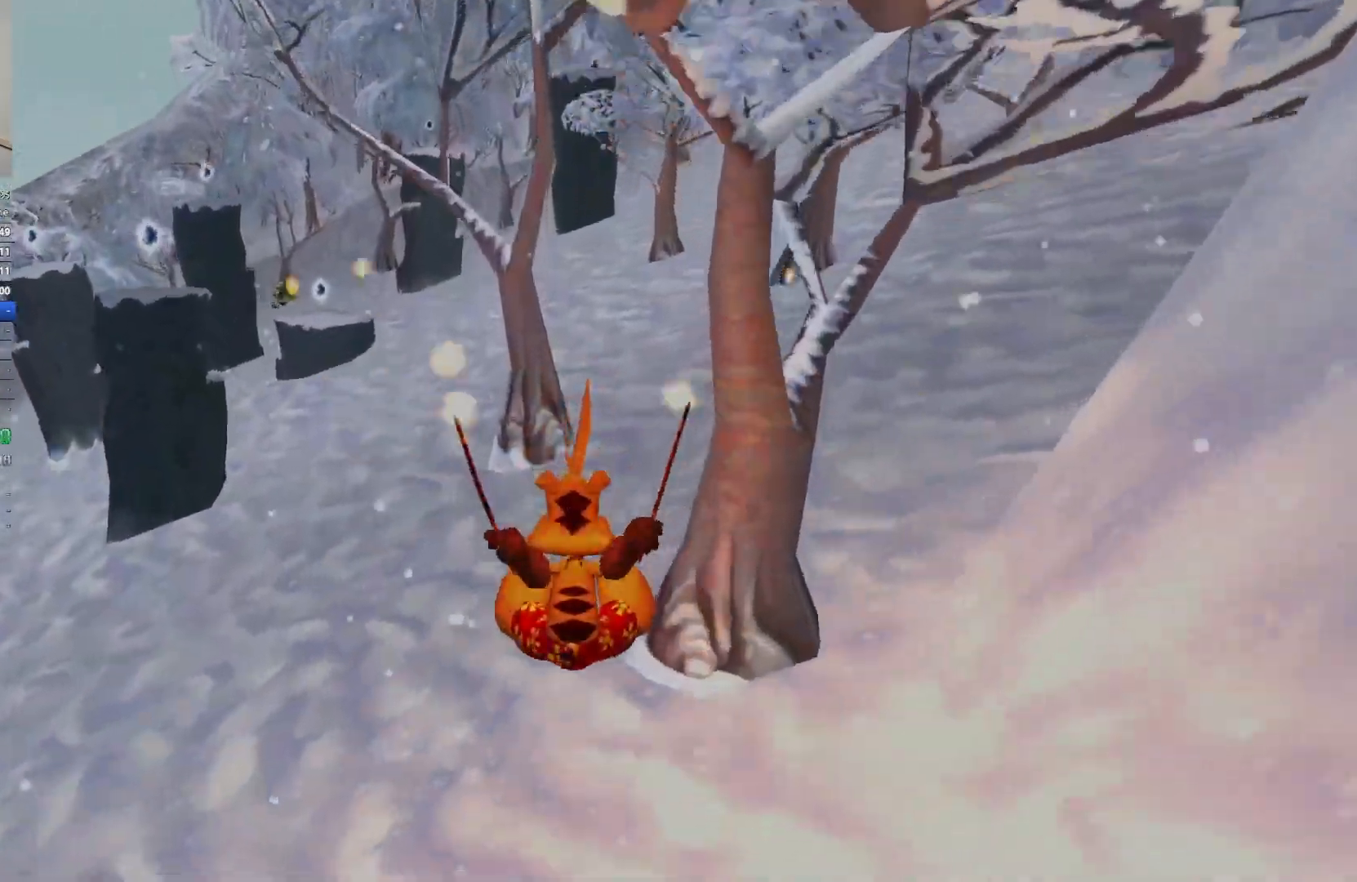
{"dt_ms": 500, "keys": ["w"], "events": [[233, "space", "down"], [367, "space", "up"]]}
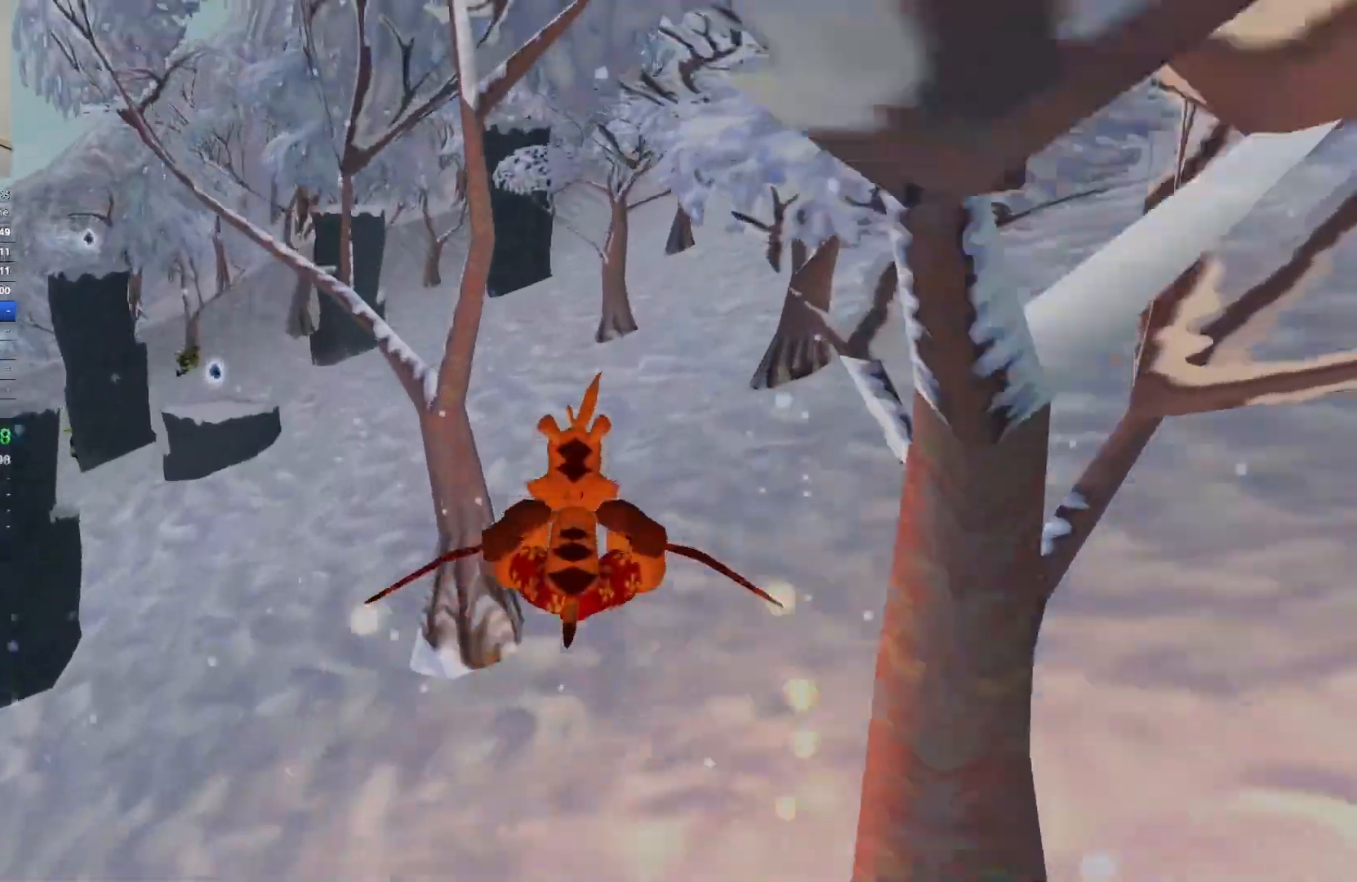
{"dt_ms": 500, "keys": ["w"], "events": []}
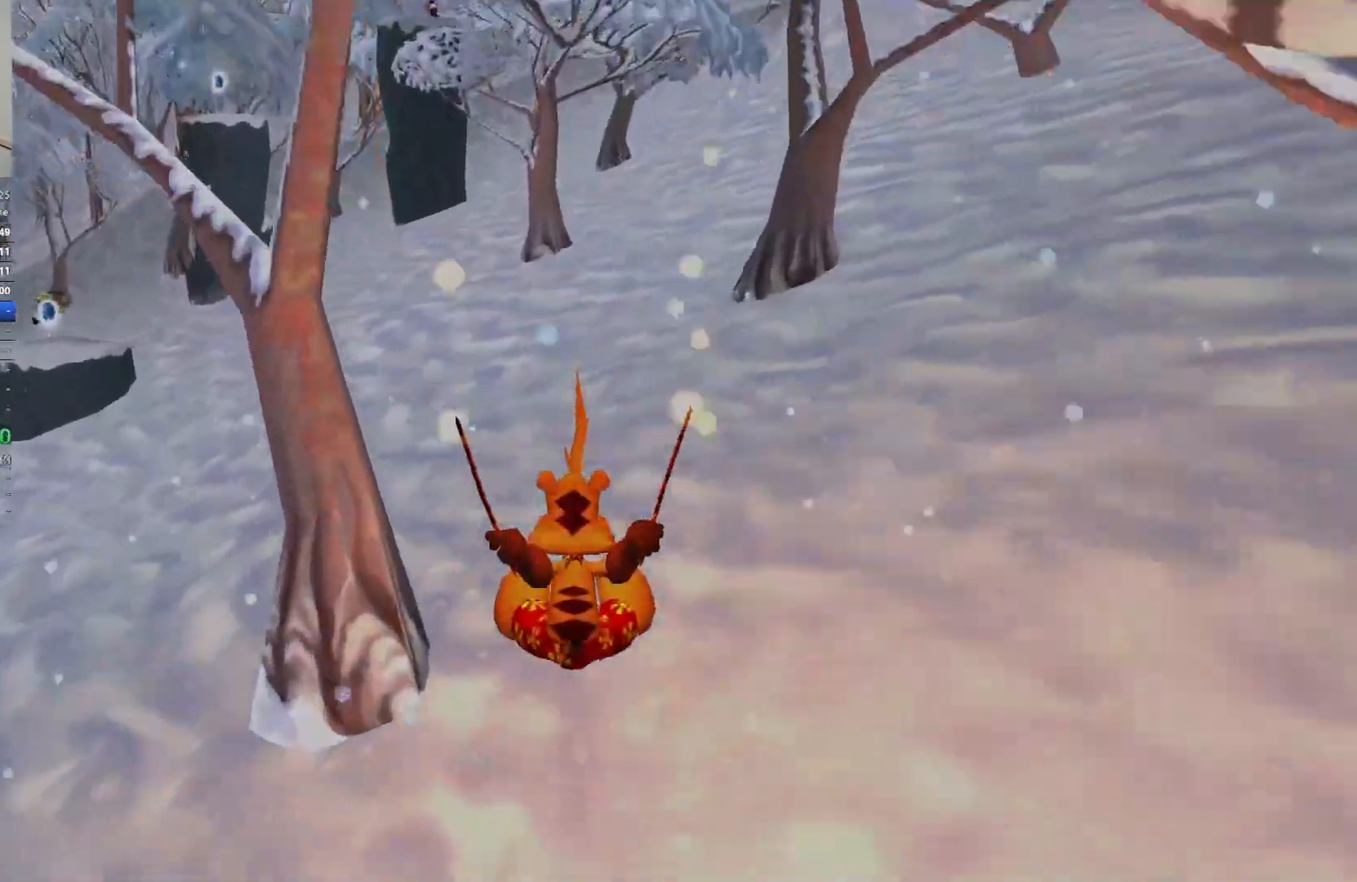
{"dt_ms": 500, "keys": ["w"], "events": [[133, "space", "down"], [267, "space", "up"]]}
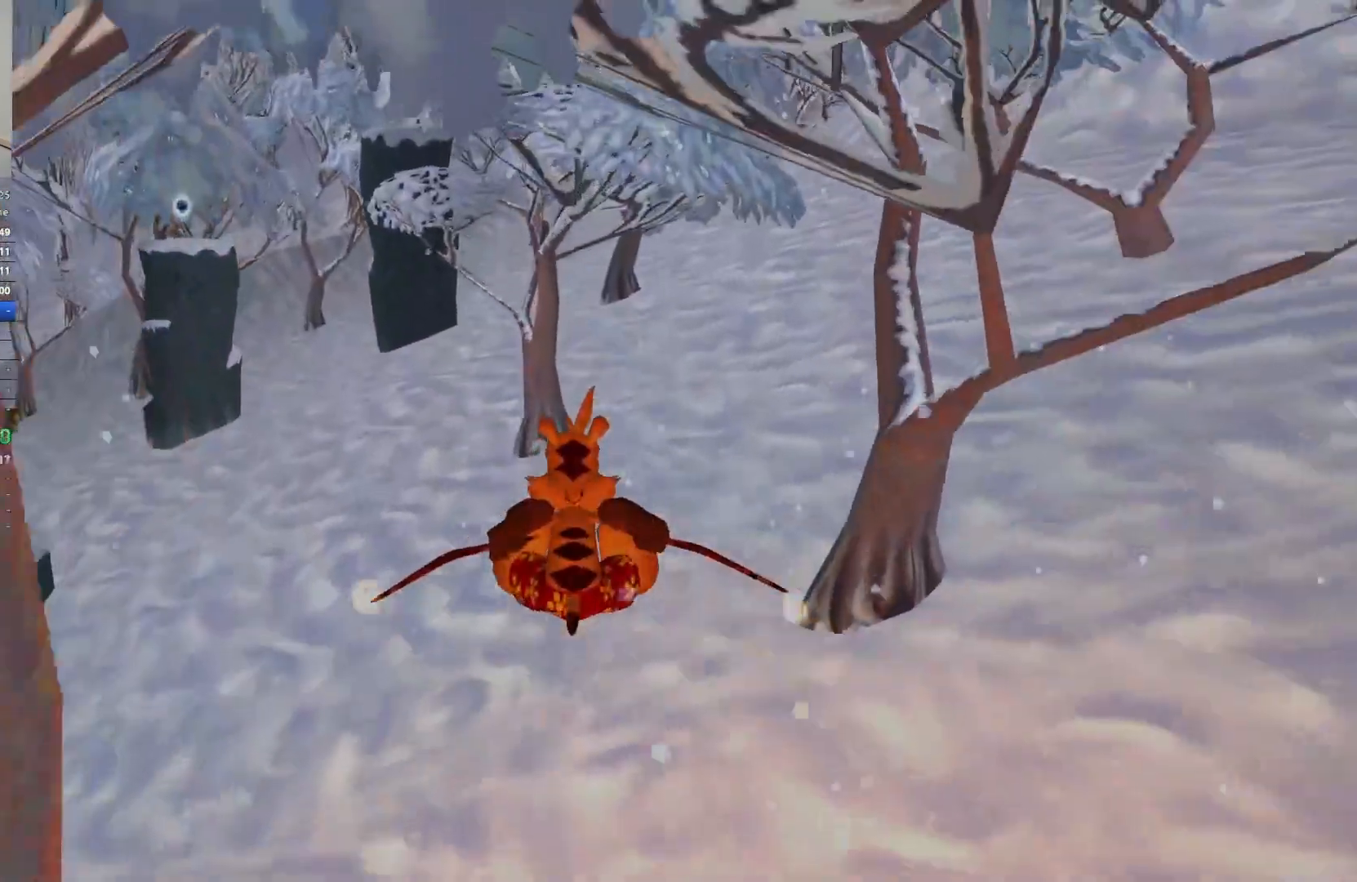
{"dt_ms": 500, "keys": ["w"], "events": []}
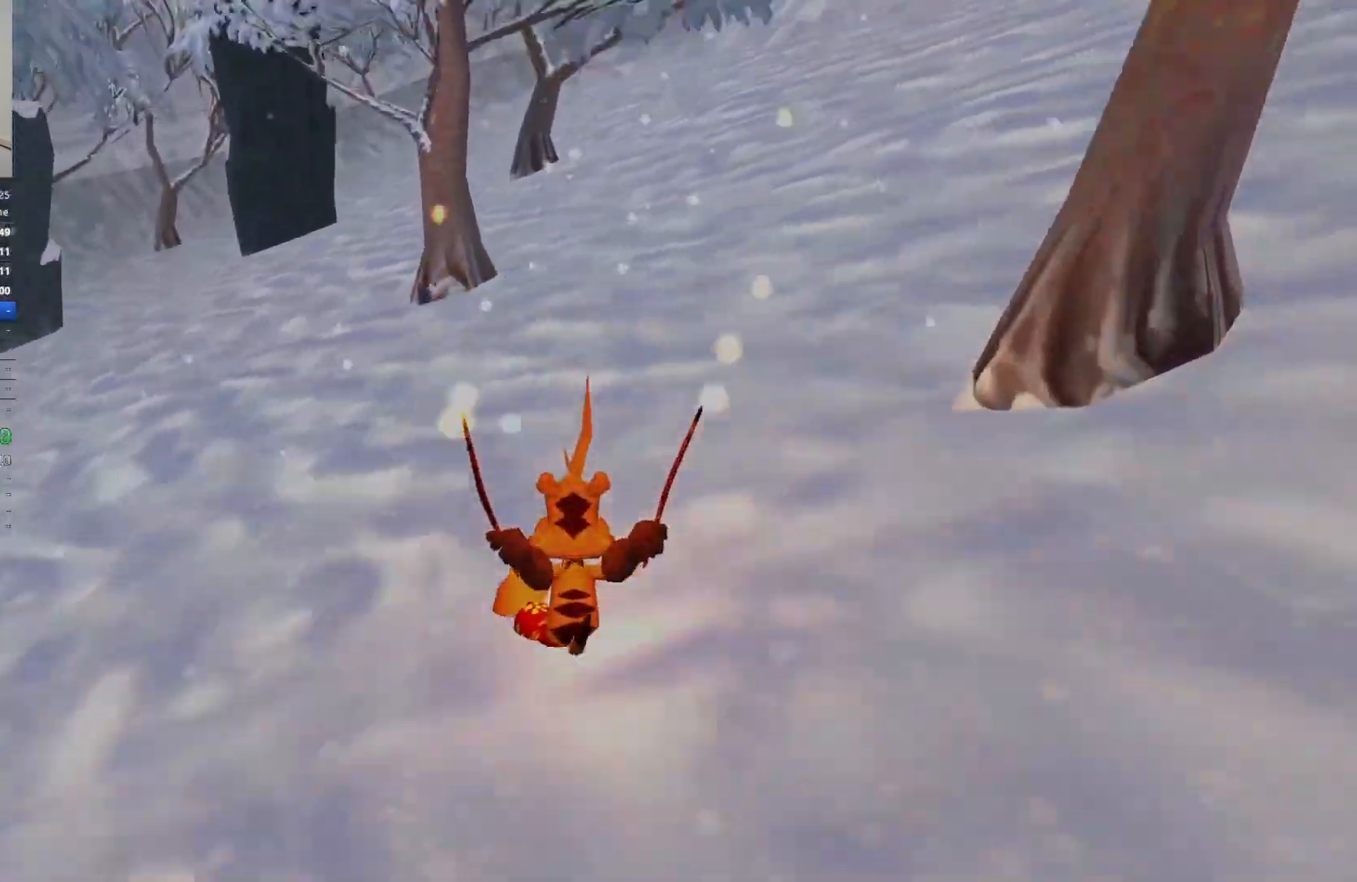
{"dt_ms": 500, "keys": ["w"], "events": [[17, "space", "down"], [183, "space", "up"]]}
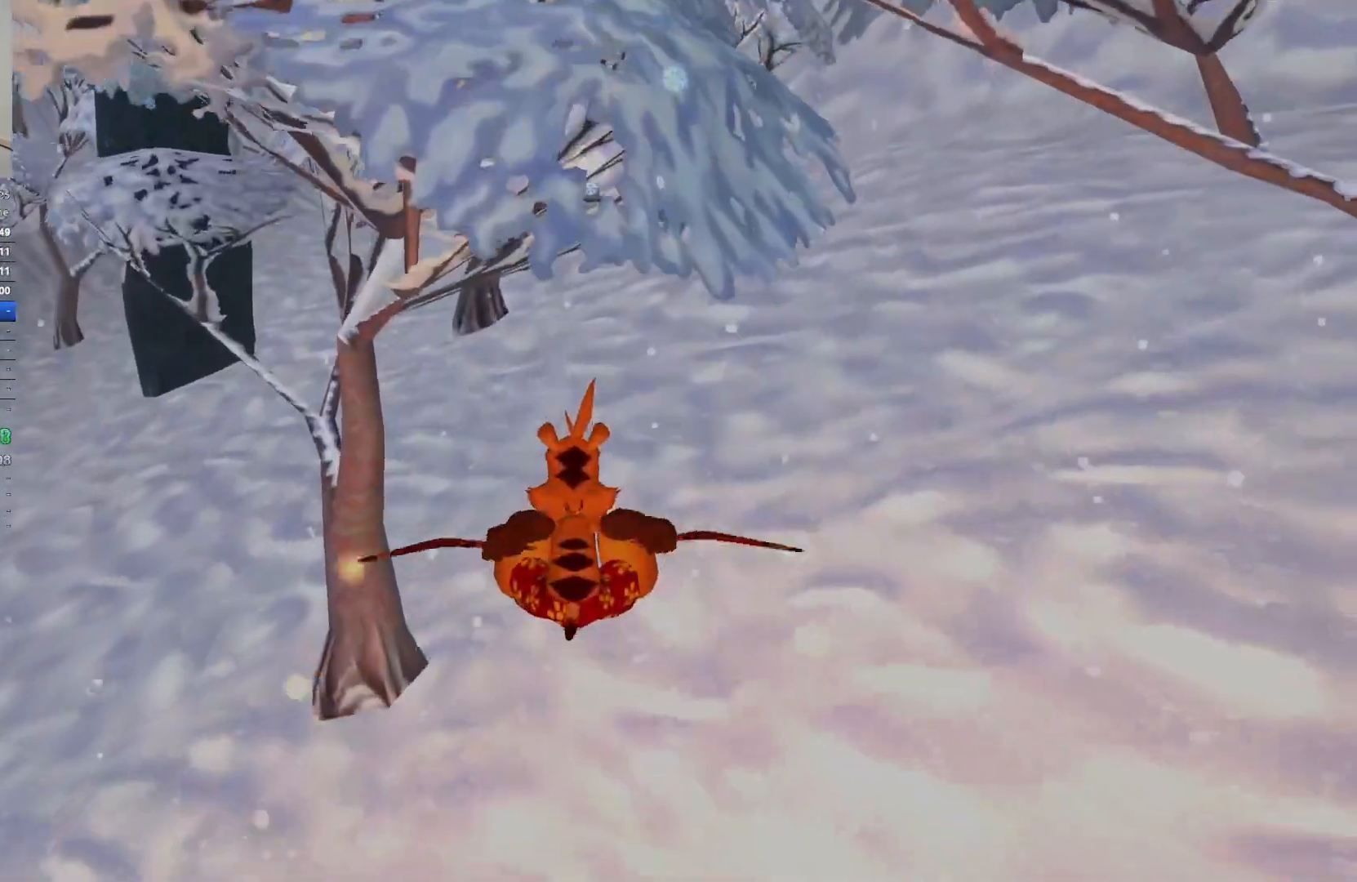
{"dt_ms": 500, "keys": ["space", "w"], "events": [[367, "space", "down"]]}
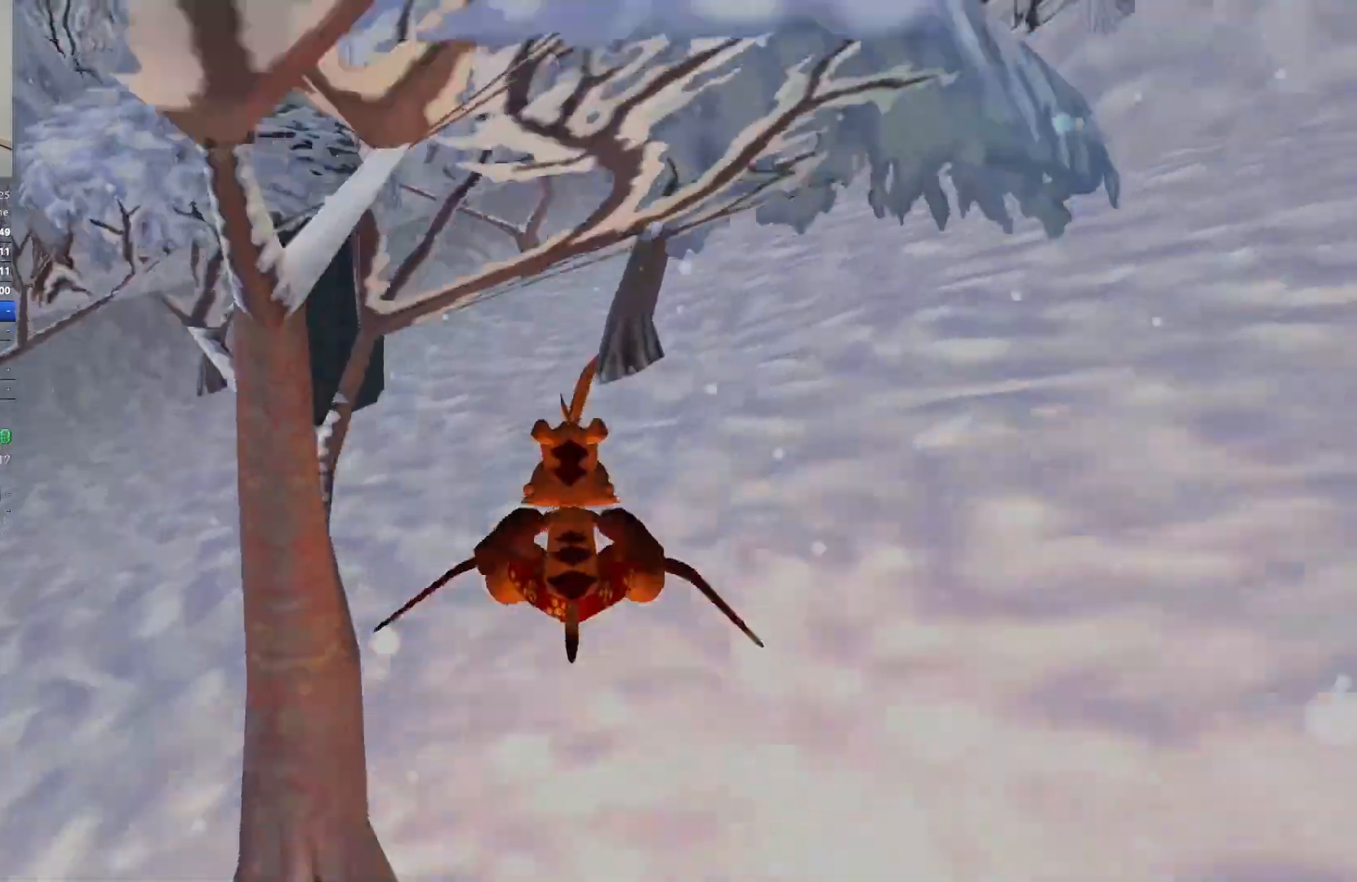
{"dt_ms": 500, "keys": ["w"], "events": [[17, "space", "up"]]}